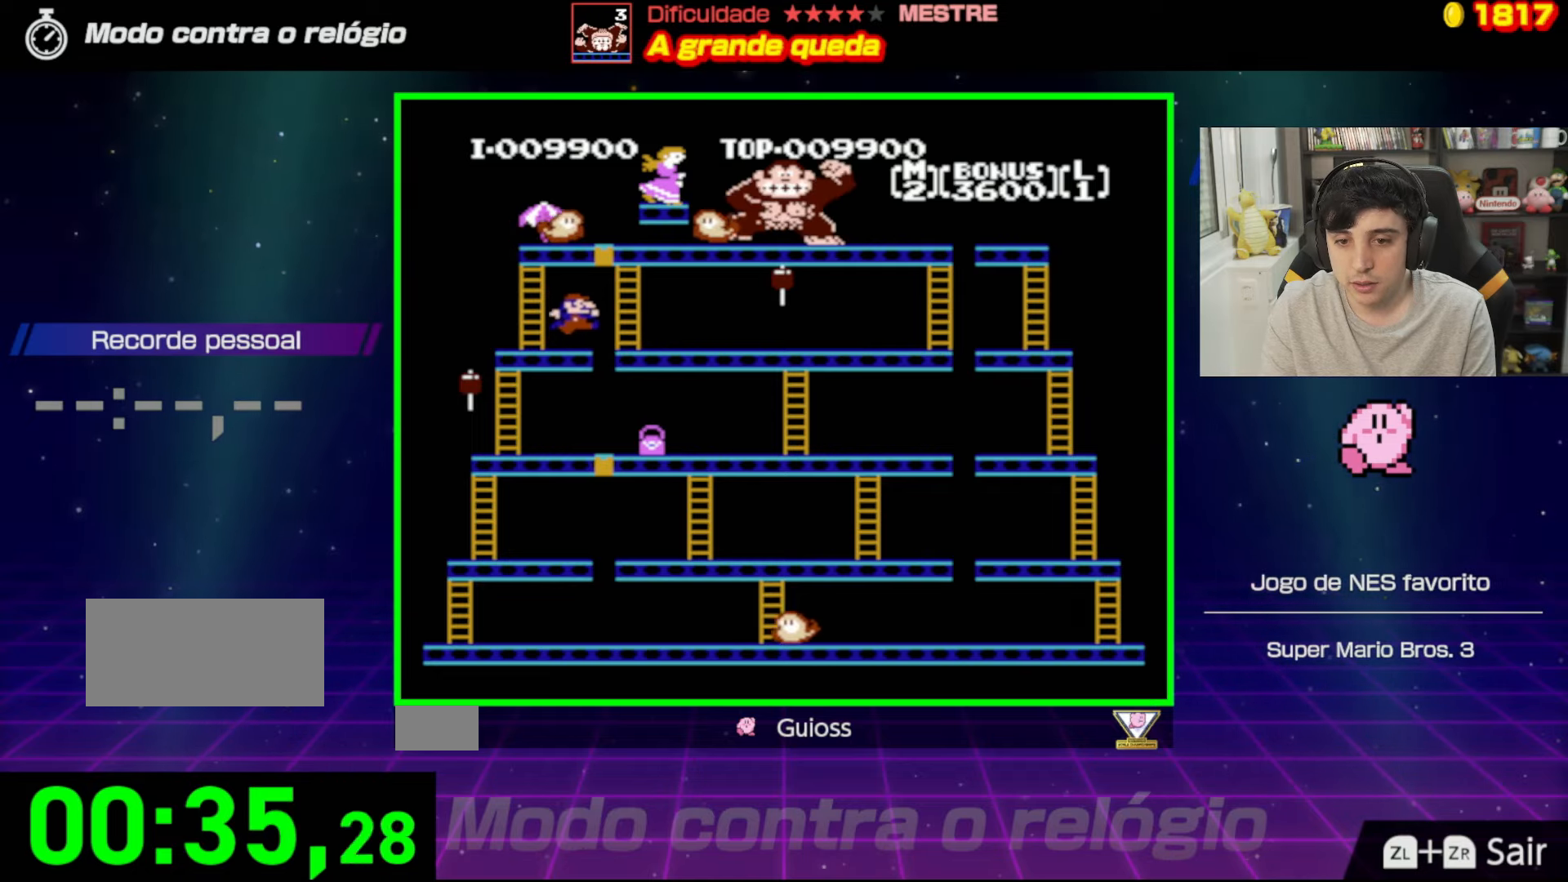
Gameplay with a controller (Nintendo layout); each line is a JSON object with the inputs held at the frame after it. "events" lists button and stick changes between this image and that frame as [ms after this image, input, new state], when the widget could be followed in between. Not read: L3 R3.
{"buttons": ["DPAD_RIGHT"], "events": [[83, "A", "up"]]}
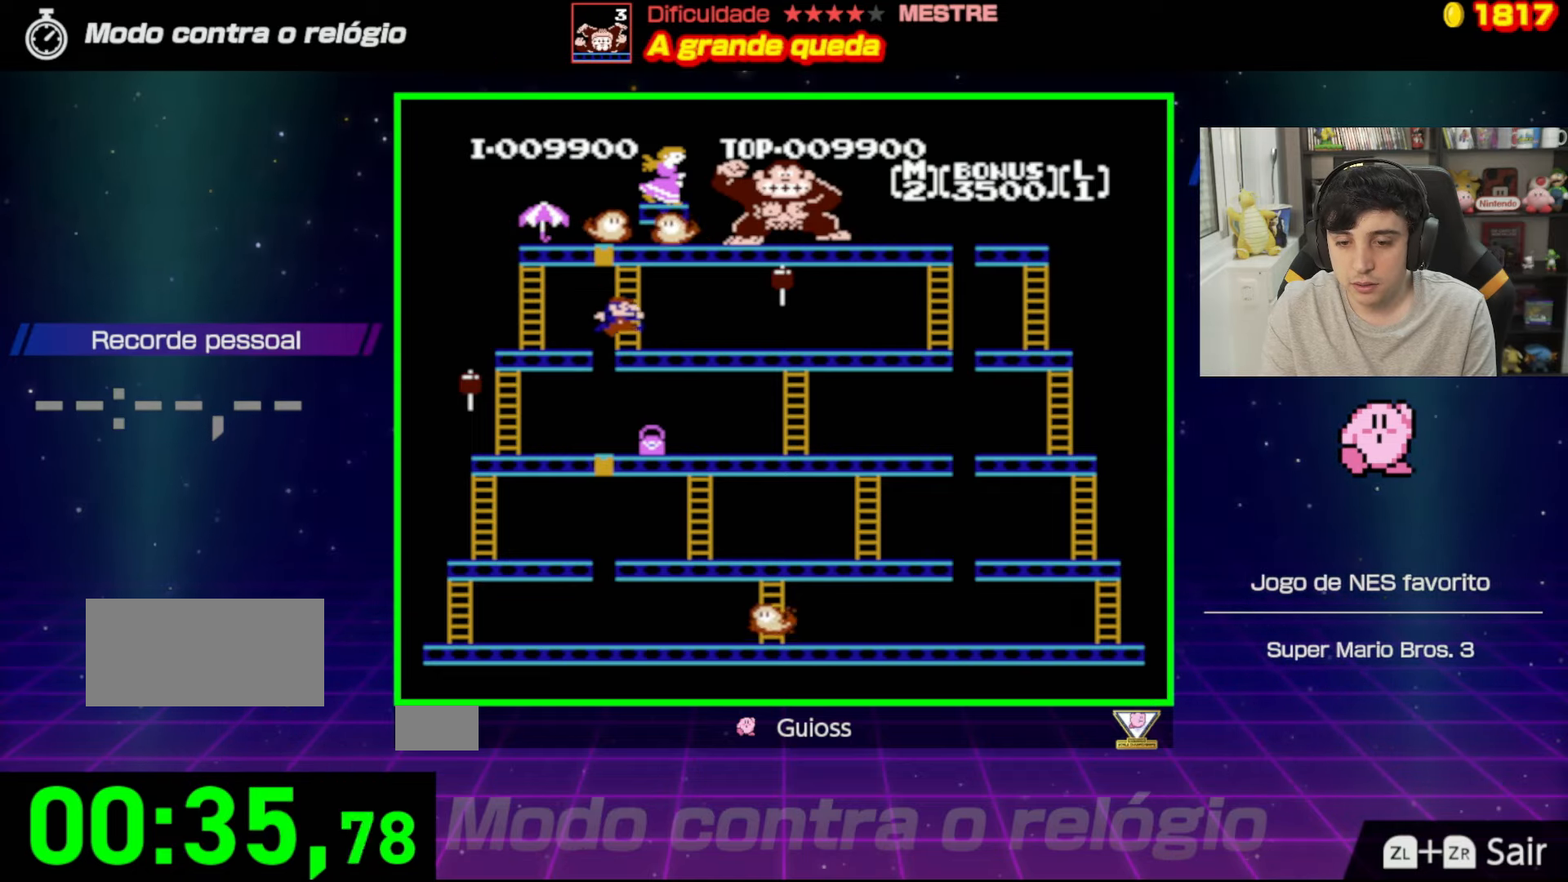
{"buttons": ["DPAD_RIGHT"], "events": [[167, "DPAD_RIGHT", "up"], [501, "DPAD_RIGHT", "down"]]}
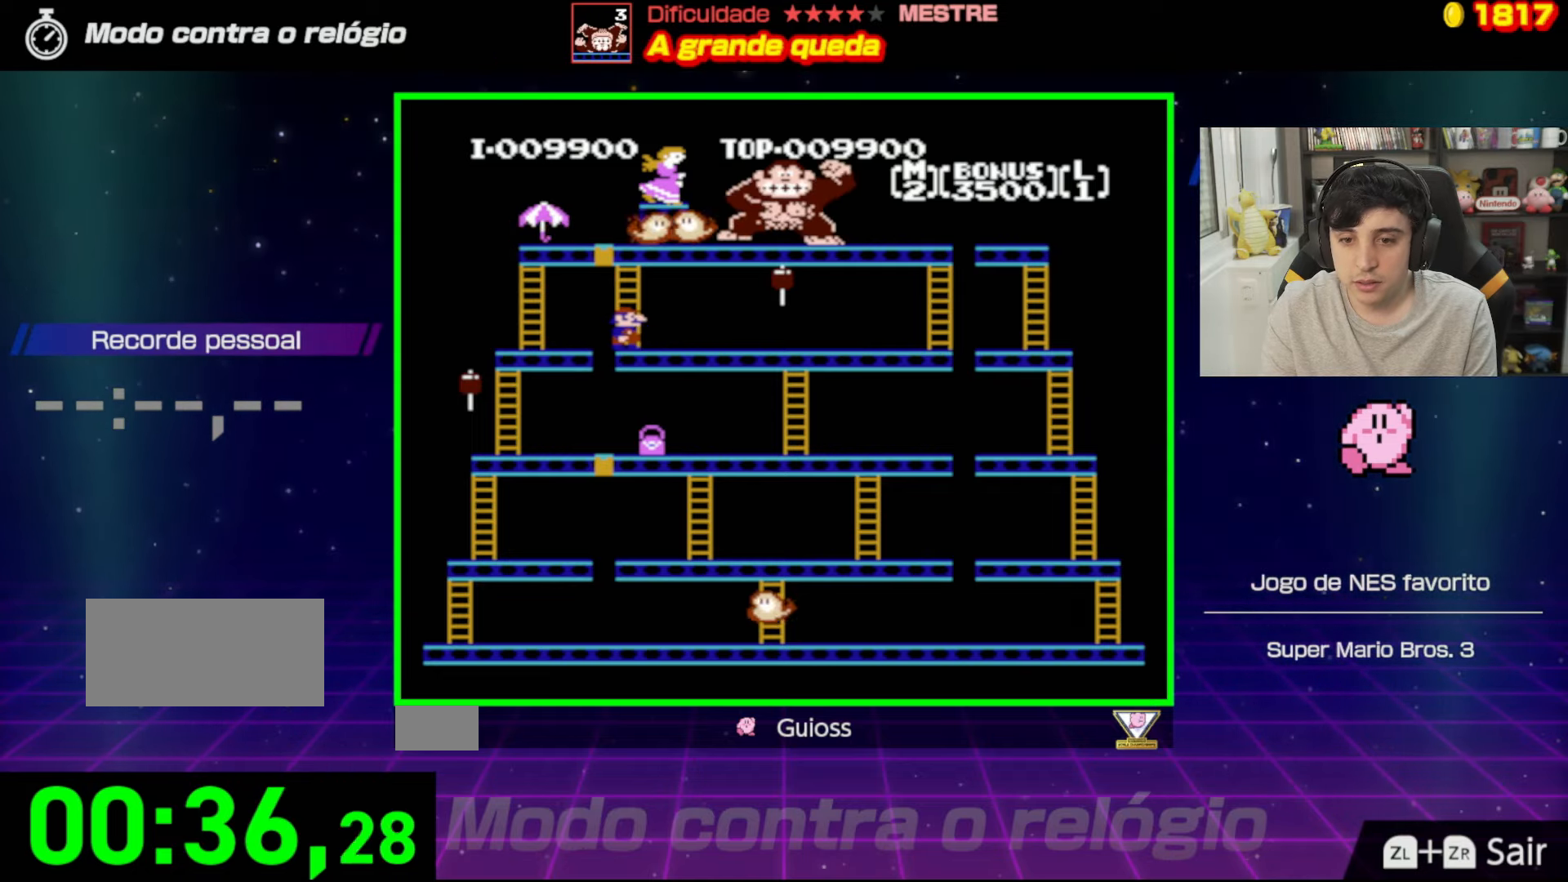
{"buttons": [], "events": [[166, "DPAD_RIGHT", "up"]]}
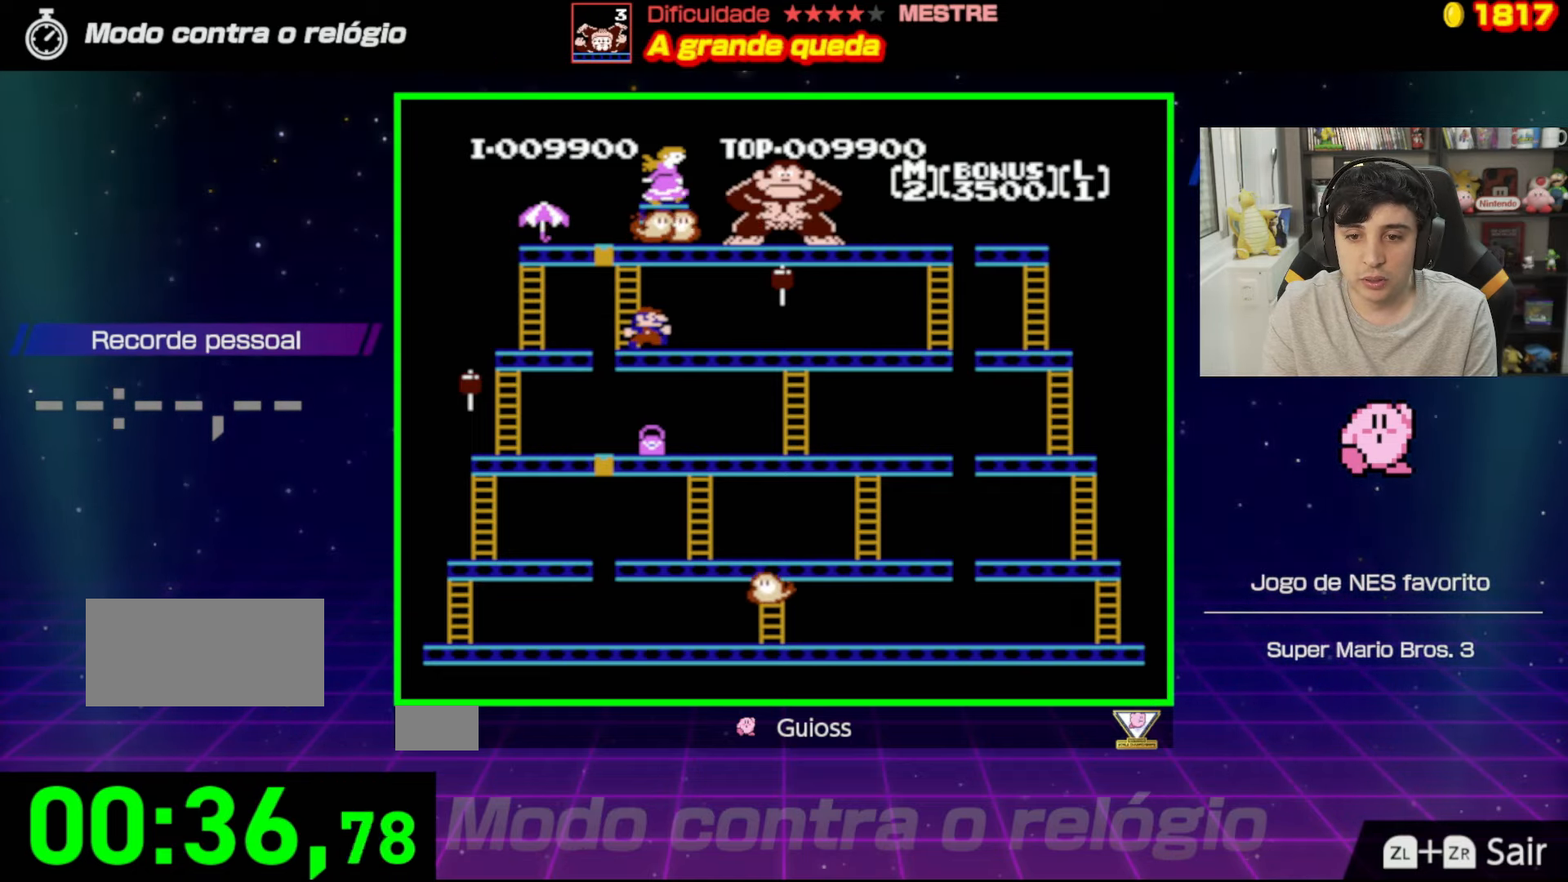
{"buttons": ["DPAD_LEFT"], "events": [[33, "DPAD_LEFT", "down"], [250, "A", "down"], [501, "A", "up"]]}
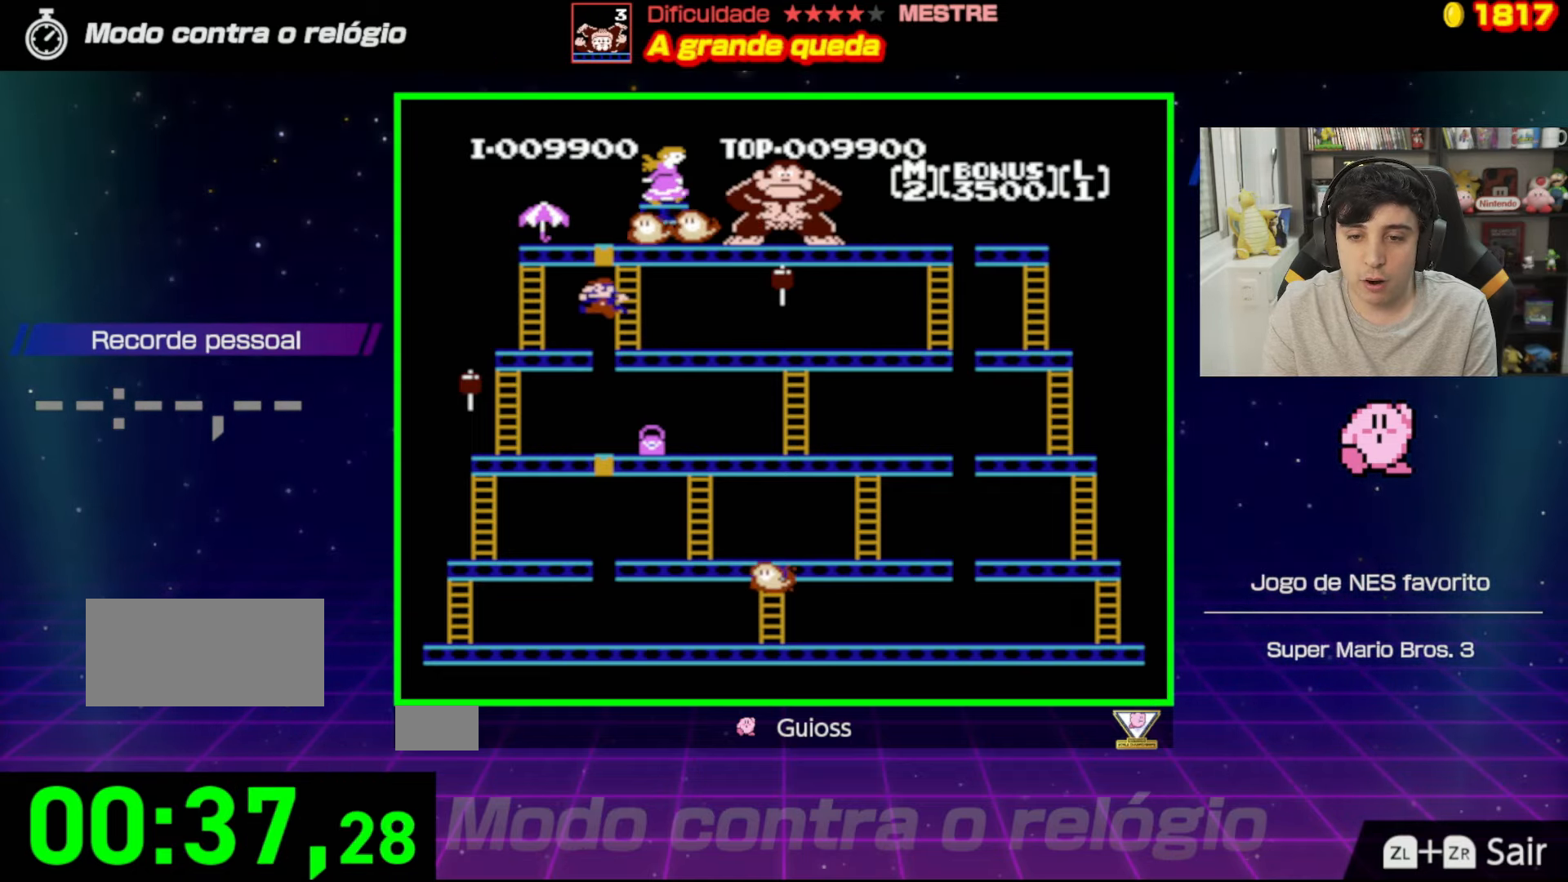
{"buttons": [], "events": [[467, "DPAD_LEFT", "up"]]}
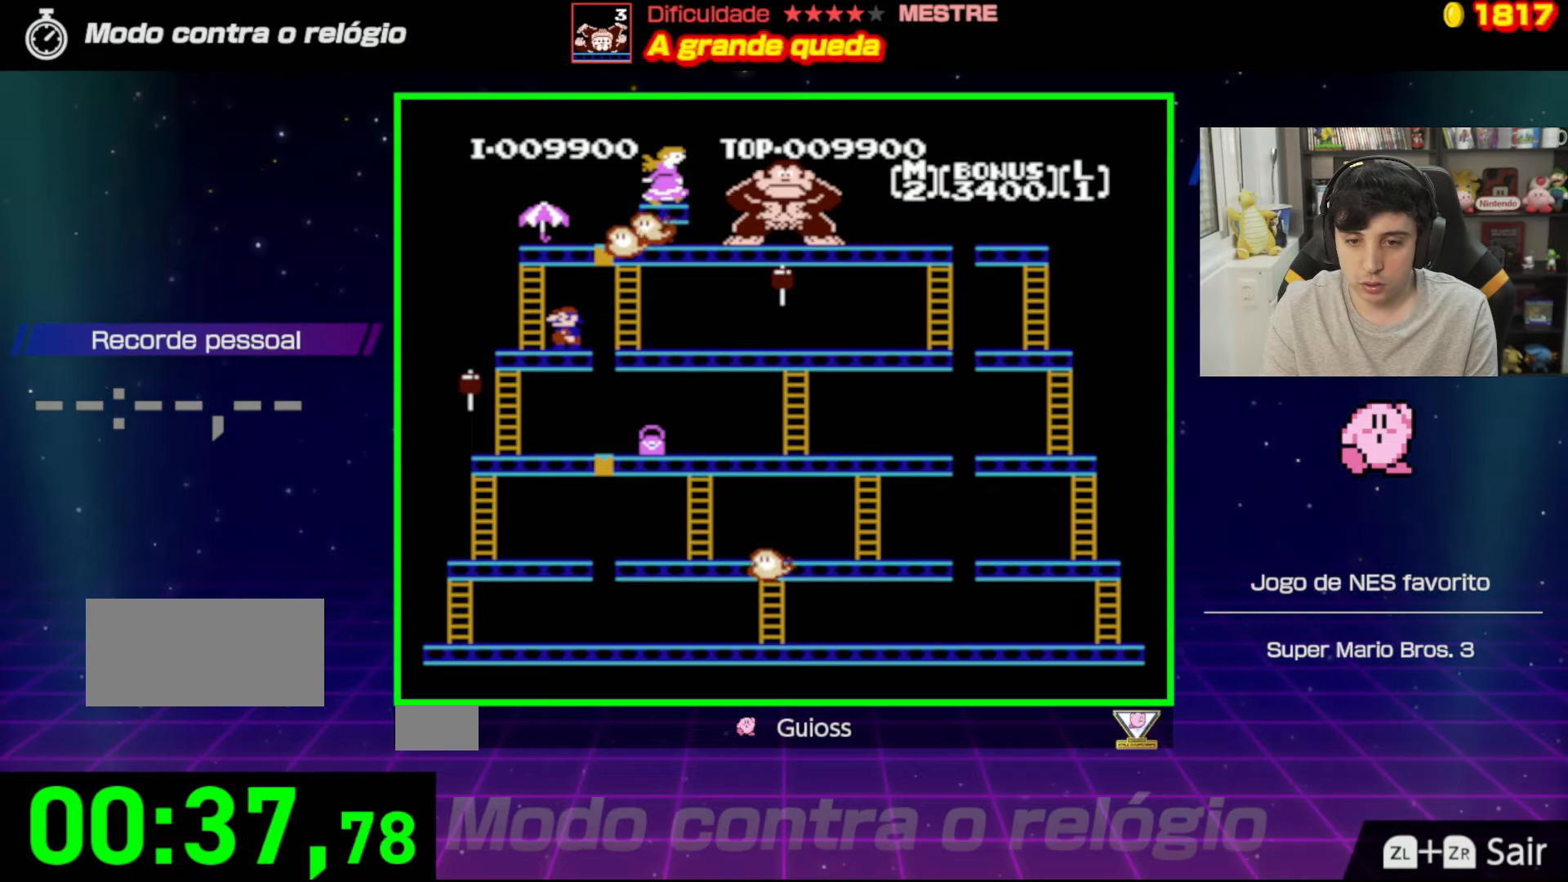
{"buttons": ["DPAD_LEFT"], "events": [[300, "DPAD_LEFT", "down"]]}
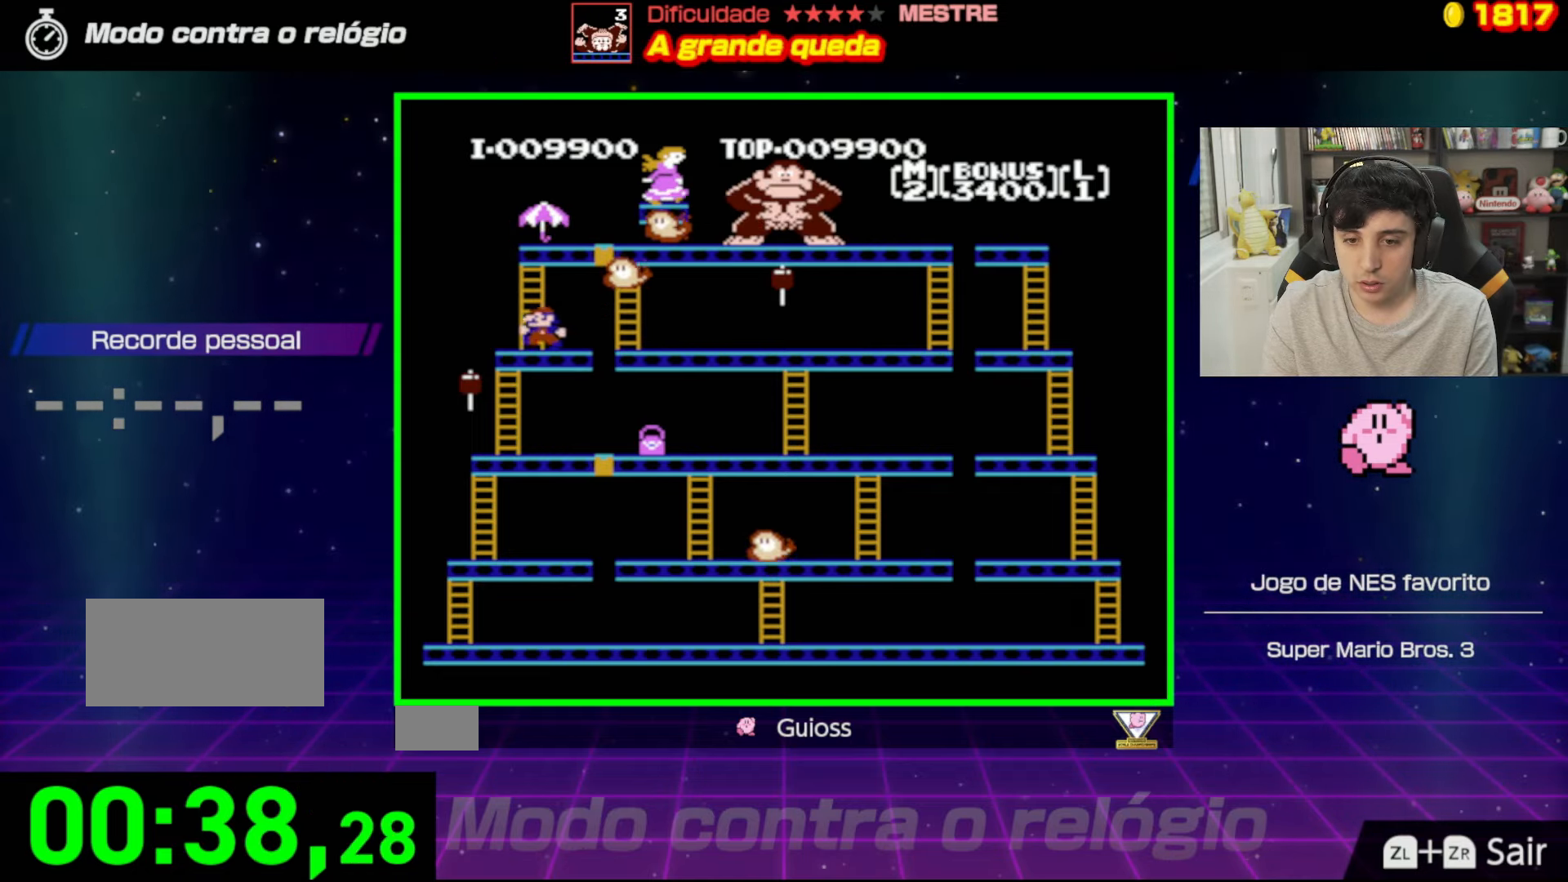
{"buttons": ["DPAD_UP"], "events": [[66, "DPAD_UP", "down"], [100, "DPAD_LEFT", "up"]]}
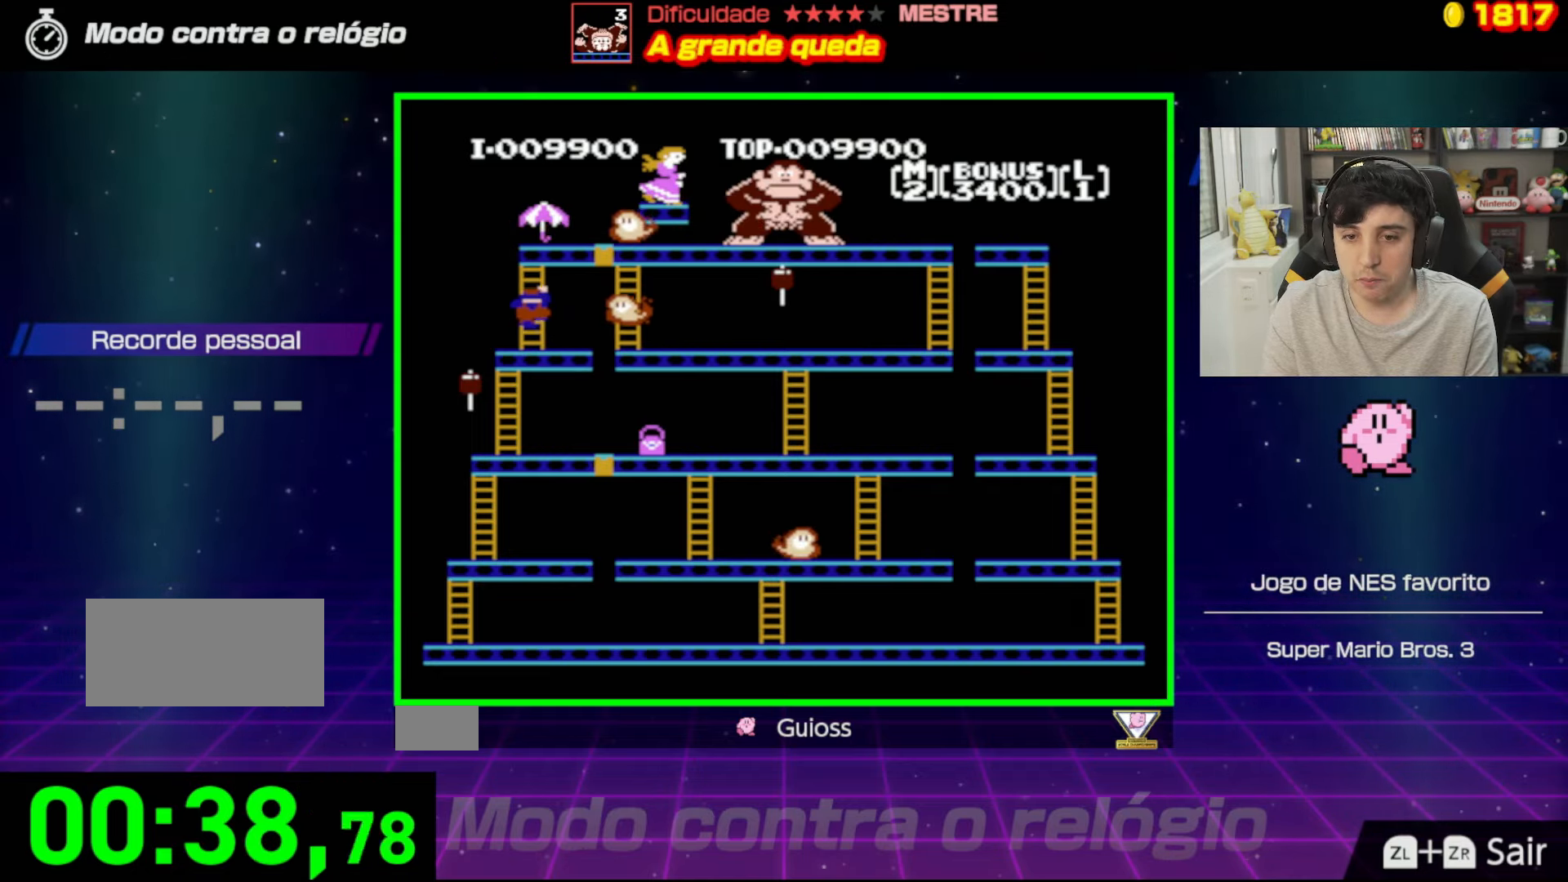
{"buttons": [], "events": [[184, "DPAD_UP", "up"]]}
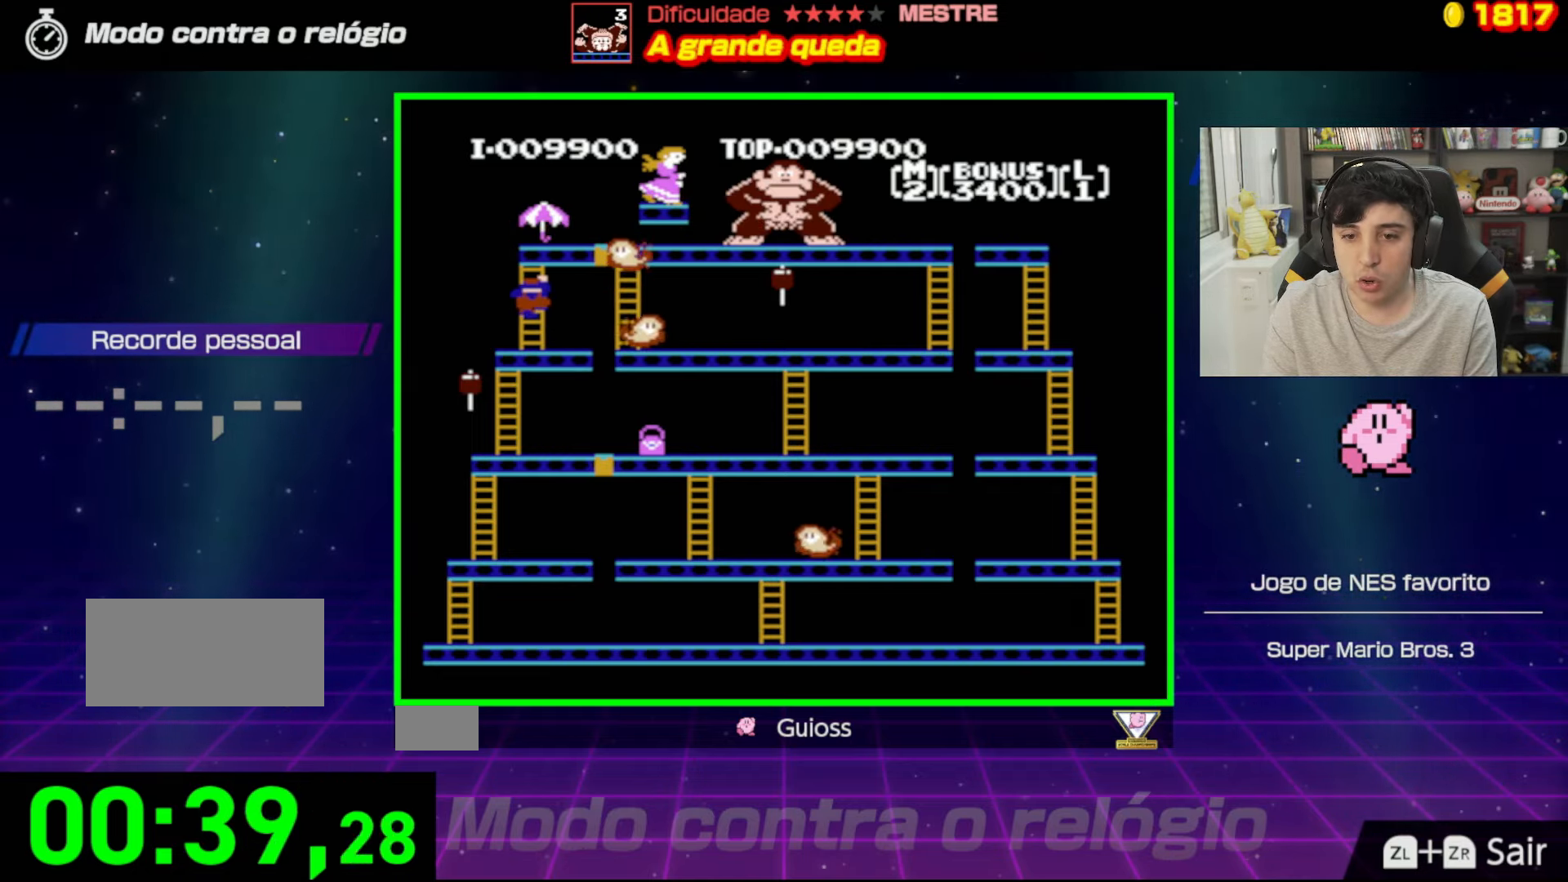
{"buttons": ["DPAD_UP"], "events": [[66, "DPAD_UP", "down"]]}
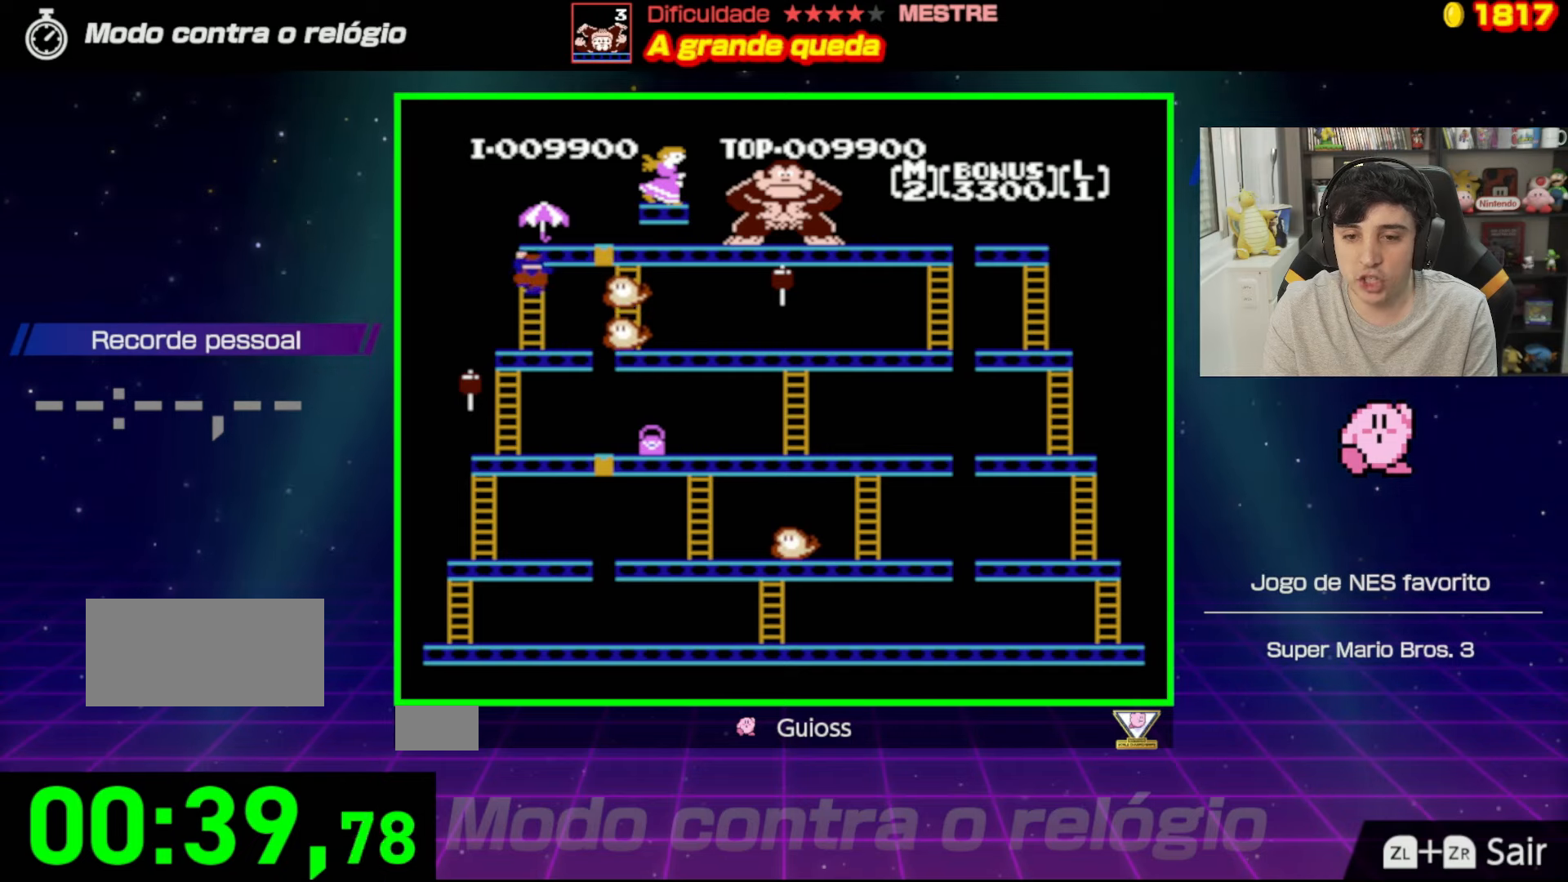
{"buttons": ["DPAD_UP"], "events": []}
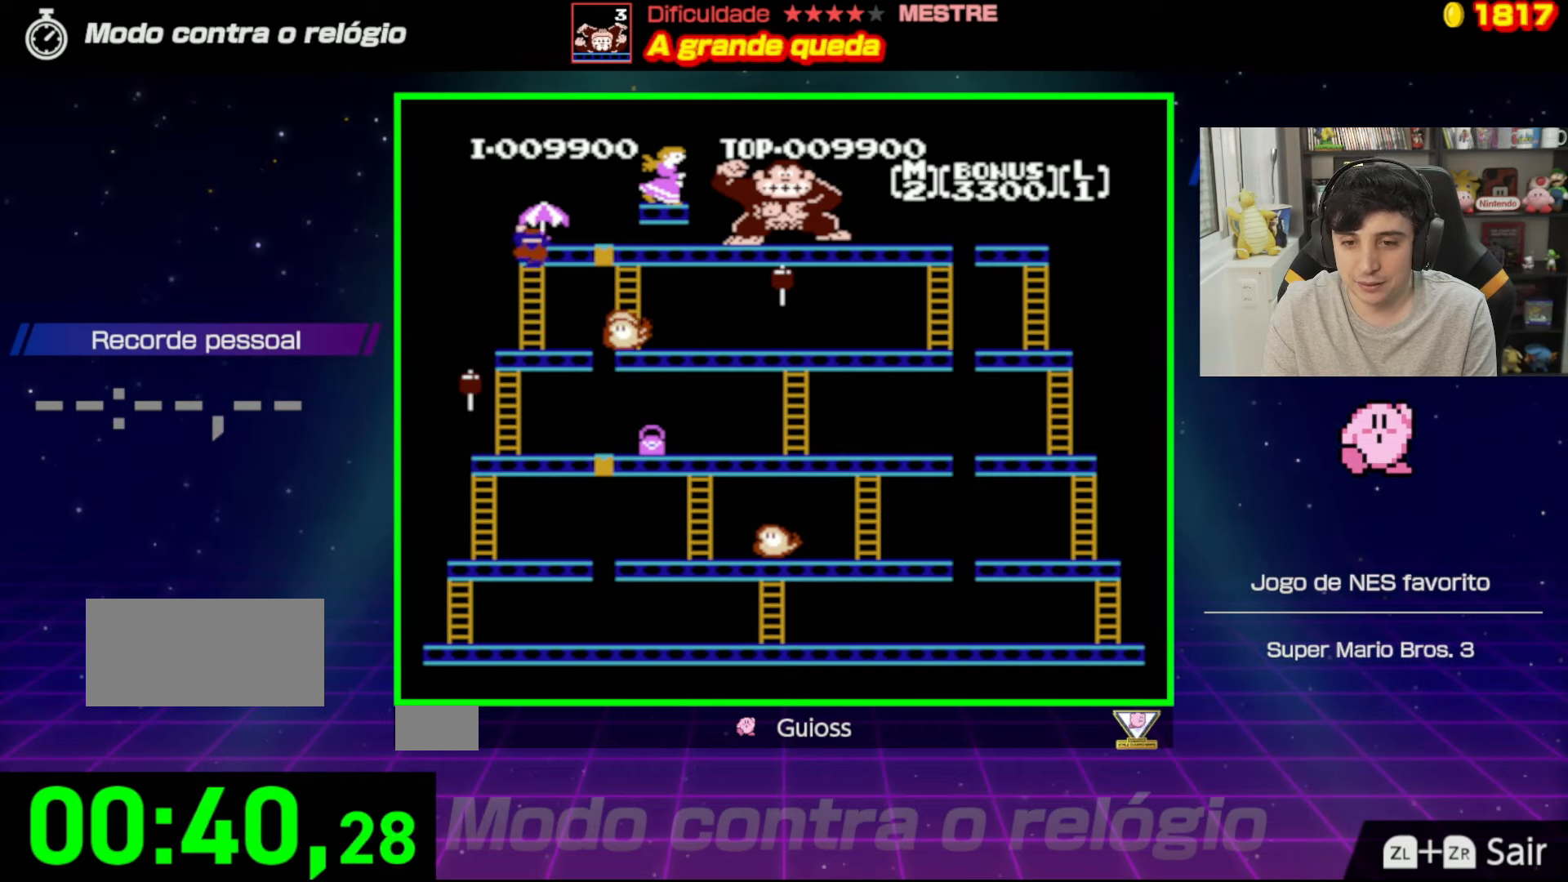
{"buttons": ["DPAD_UP"], "events": []}
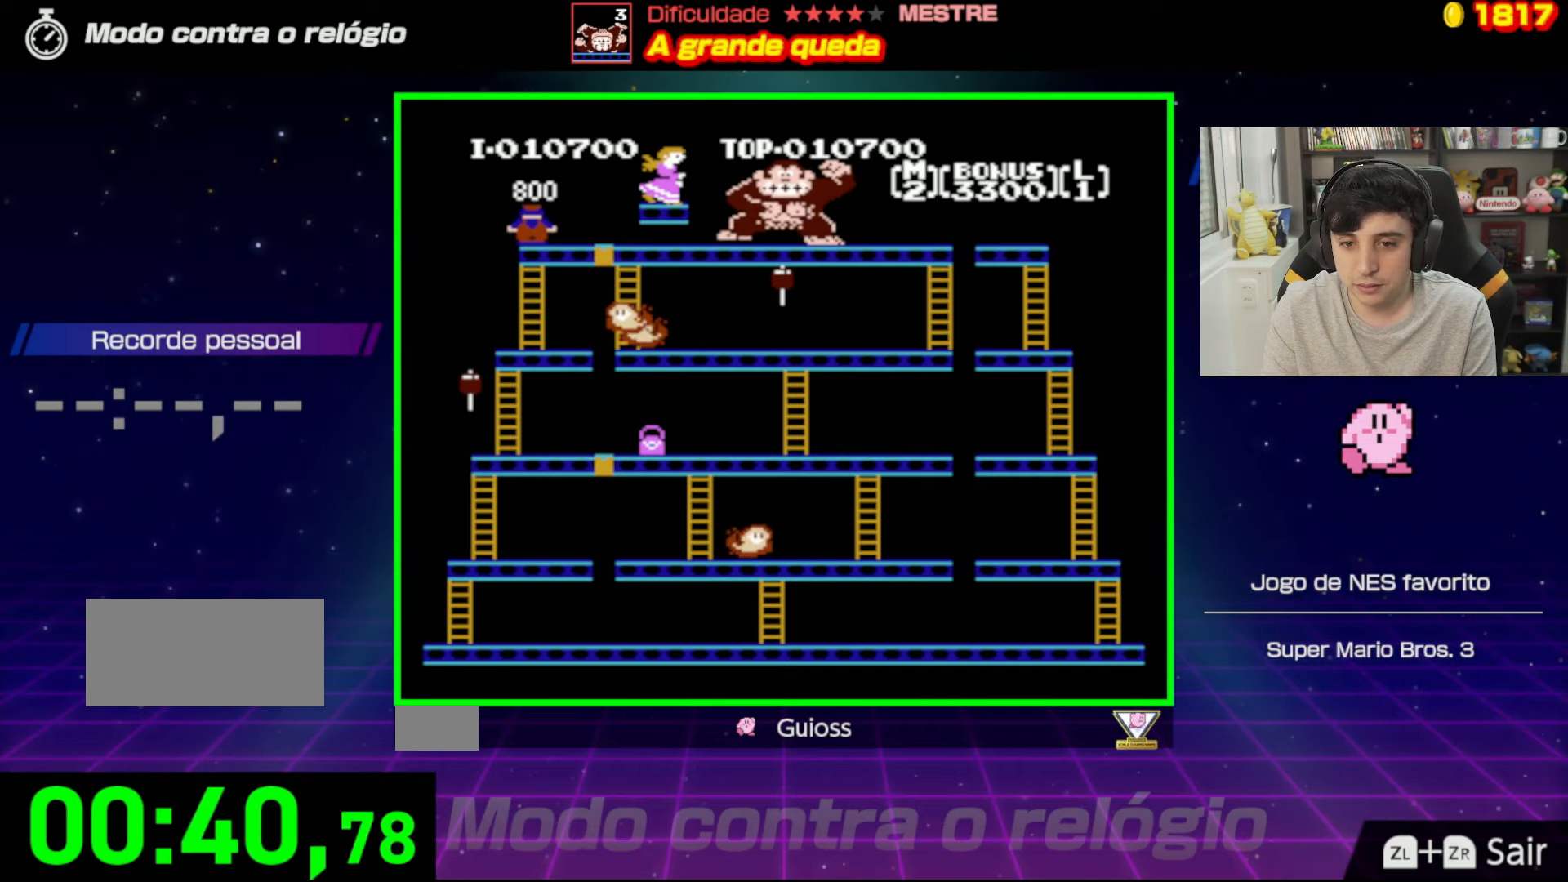
{"buttons": ["DPAD_RIGHT"], "events": [[83, "DPAD_RIGHT", "down"], [166, "DPAD_UP", "up"]]}
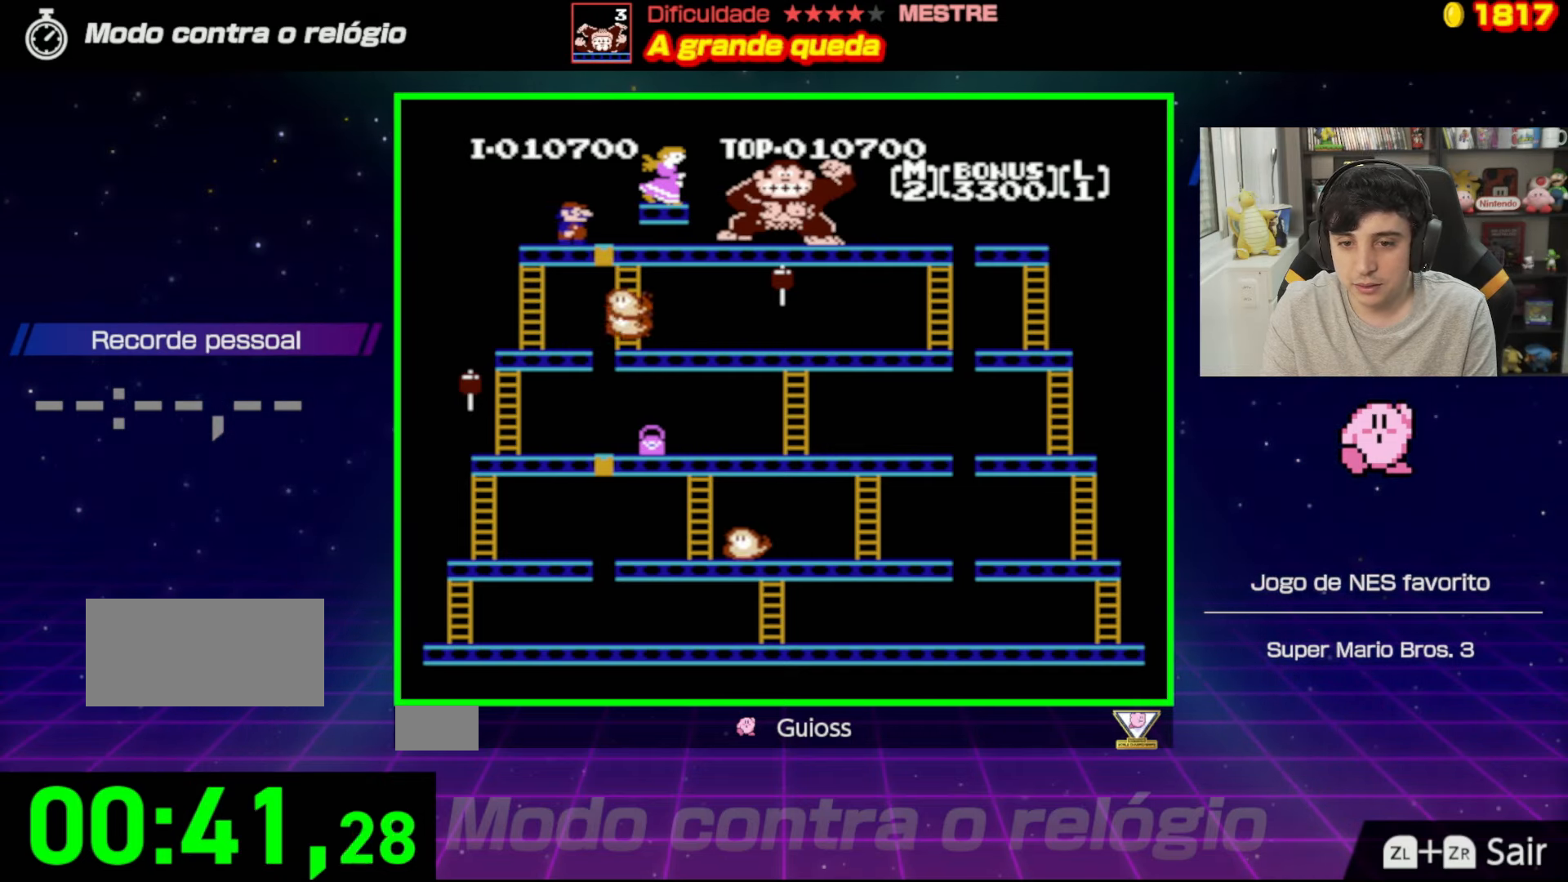
{"buttons": ["A", "DPAD_LEFT"], "events": [[300, "DPAD_RIGHT", "up"], [334, "DPAD_LEFT", "down"], [417, "A", "down"]]}
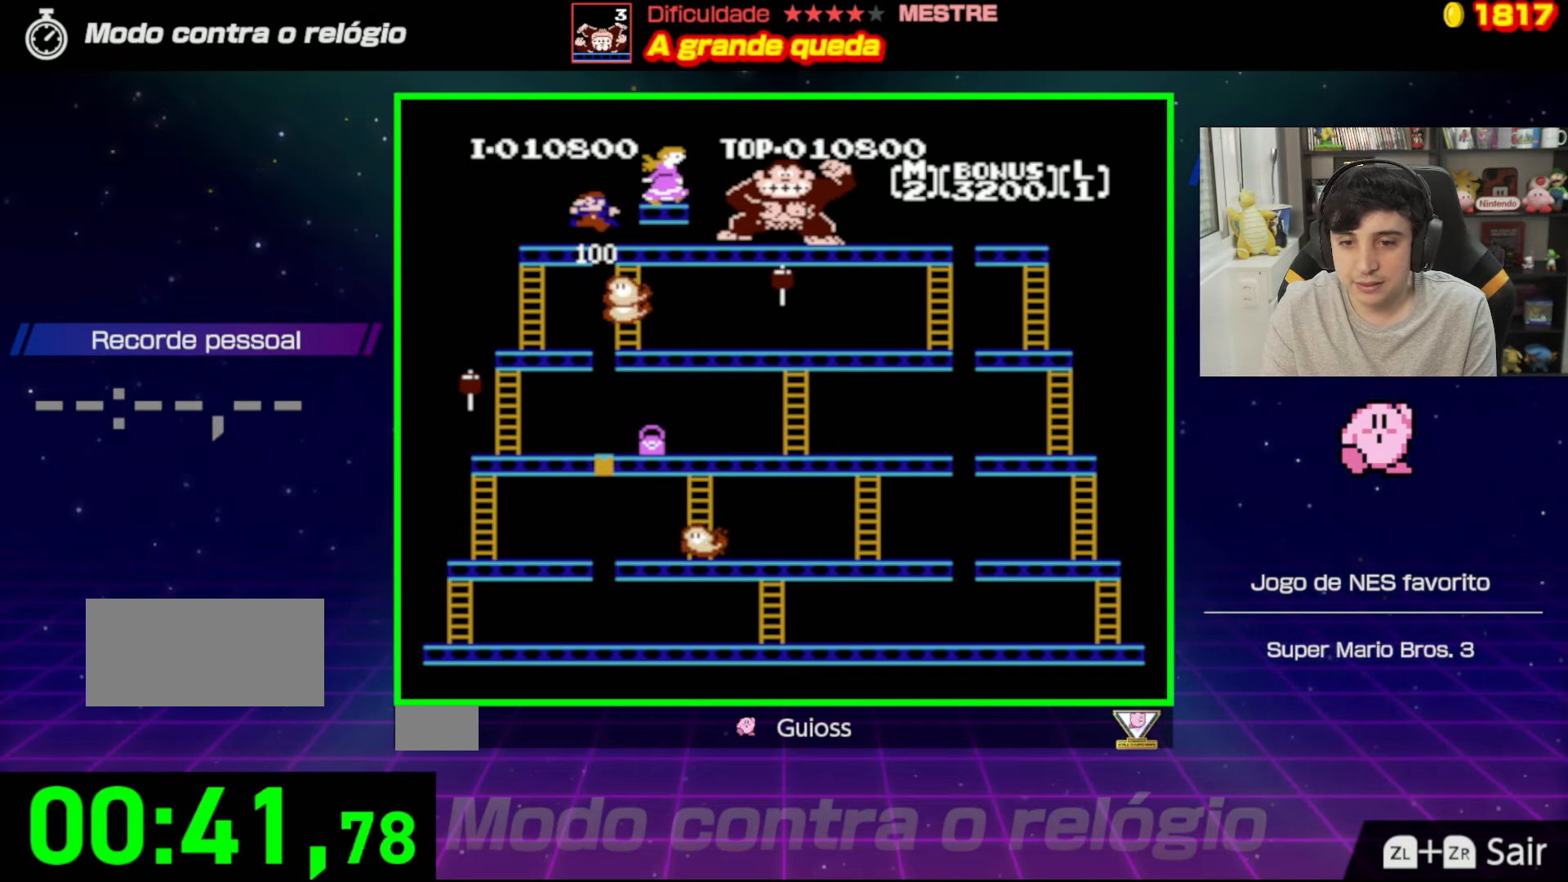
{"buttons": ["DPAD_RIGHT"], "events": [[183, "A", "up"], [267, "DPAD_LEFT", "up"], [467, "DPAD_RIGHT", "down"]]}
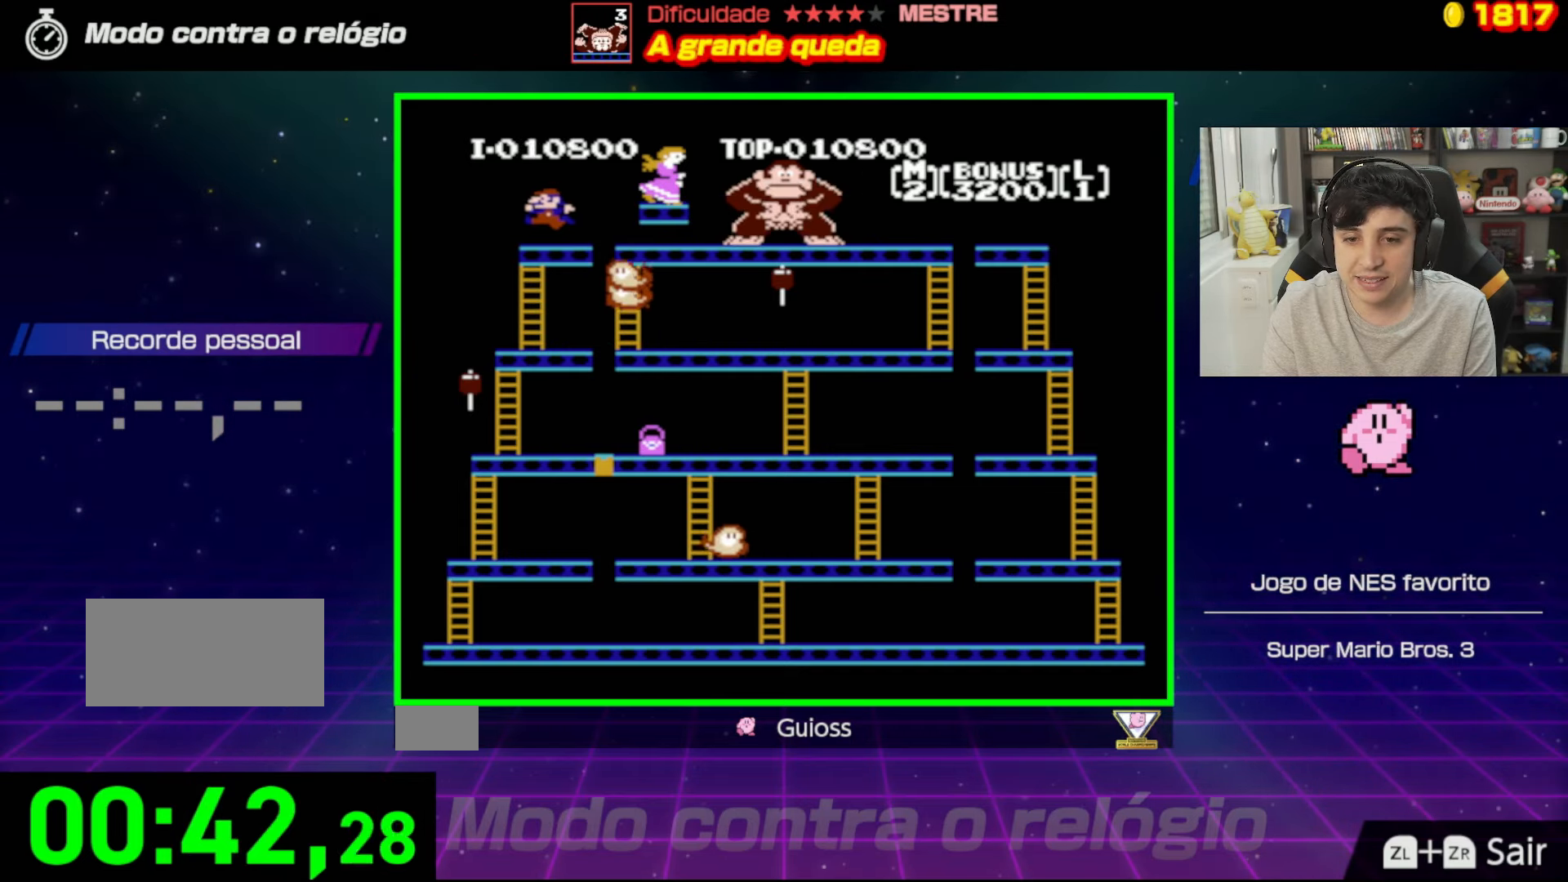
{"buttons": ["DPAD_DOWN"], "events": [[117, "DPAD_RIGHT", "up"], [134, "DPAD_DOWN", "down"]]}
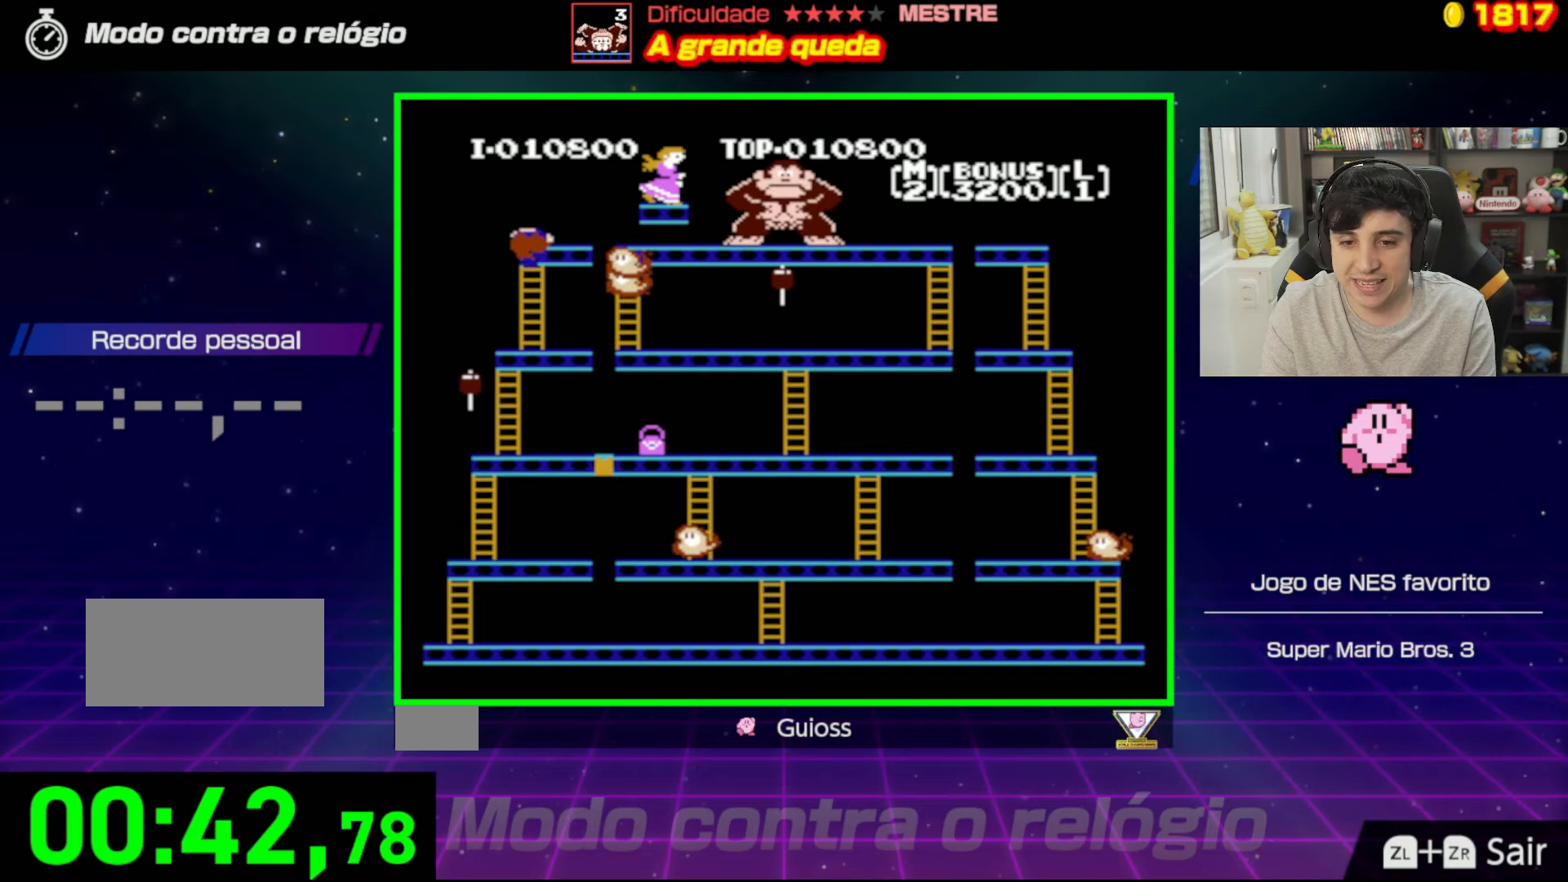
{"buttons": ["DPAD_DOWN"], "events": []}
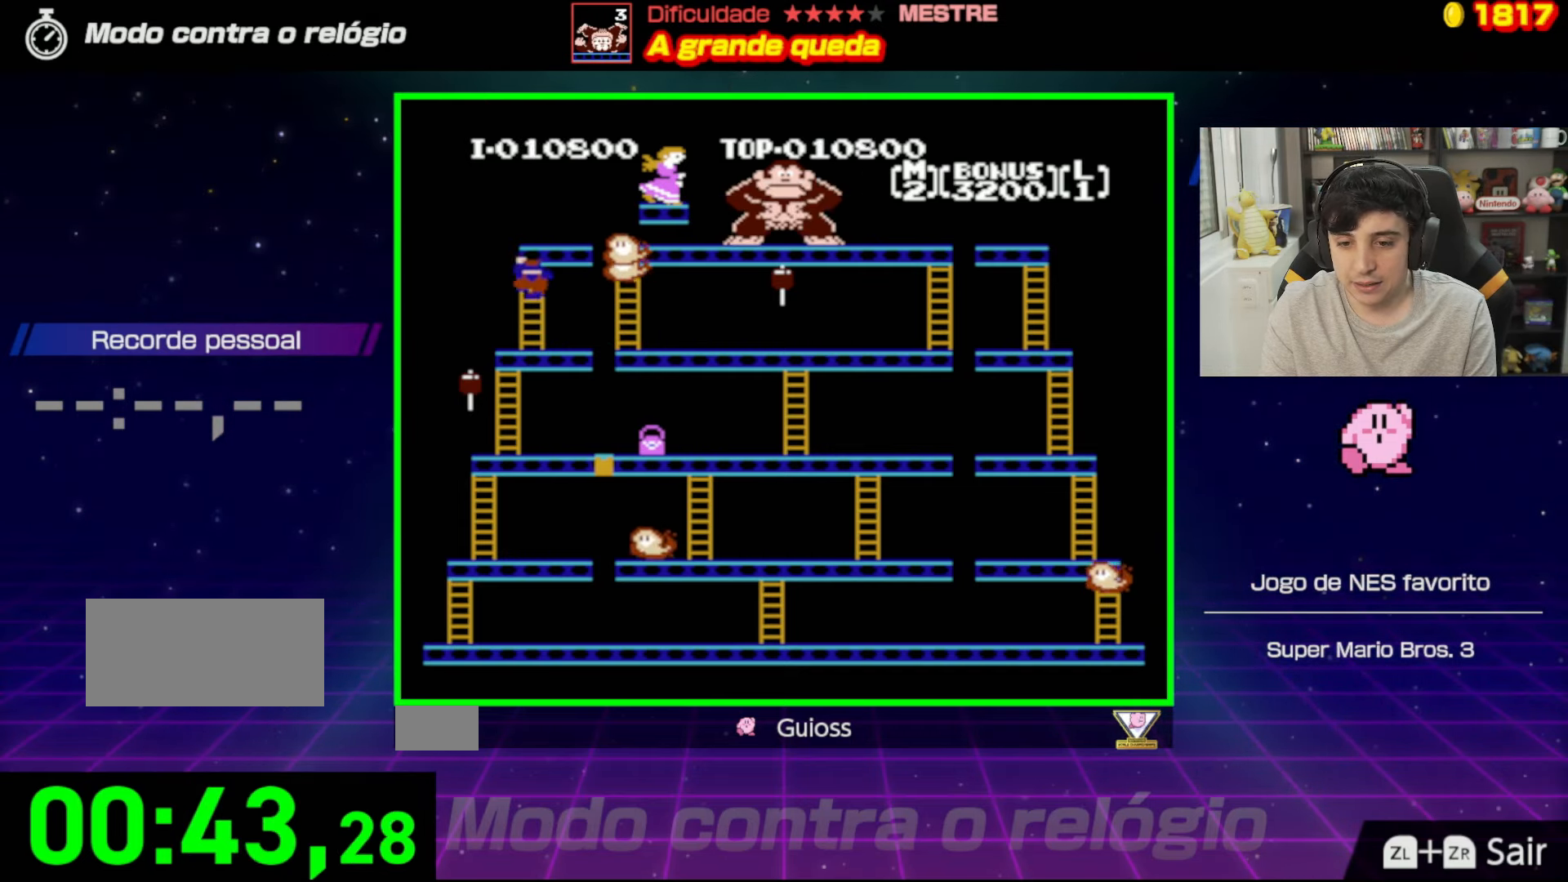
{"buttons": ["DPAD_DOWN"], "events": []}
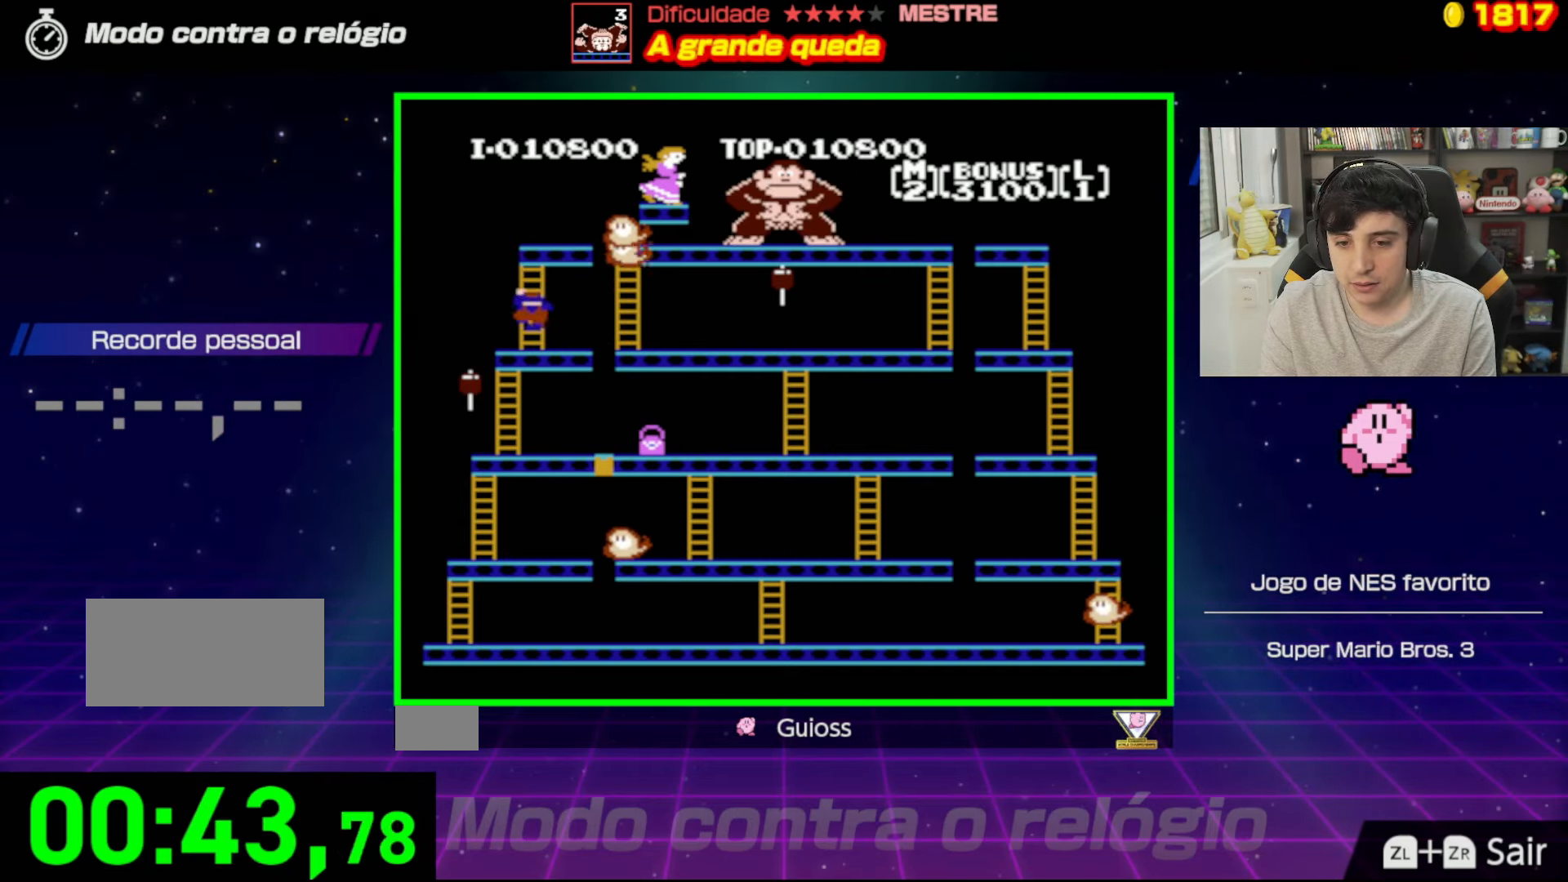
{"buttons": ["DPAD_DOWN", "DPAD_LEFT"], "events": [[500, "DPAD_LEFT", "down"]]}
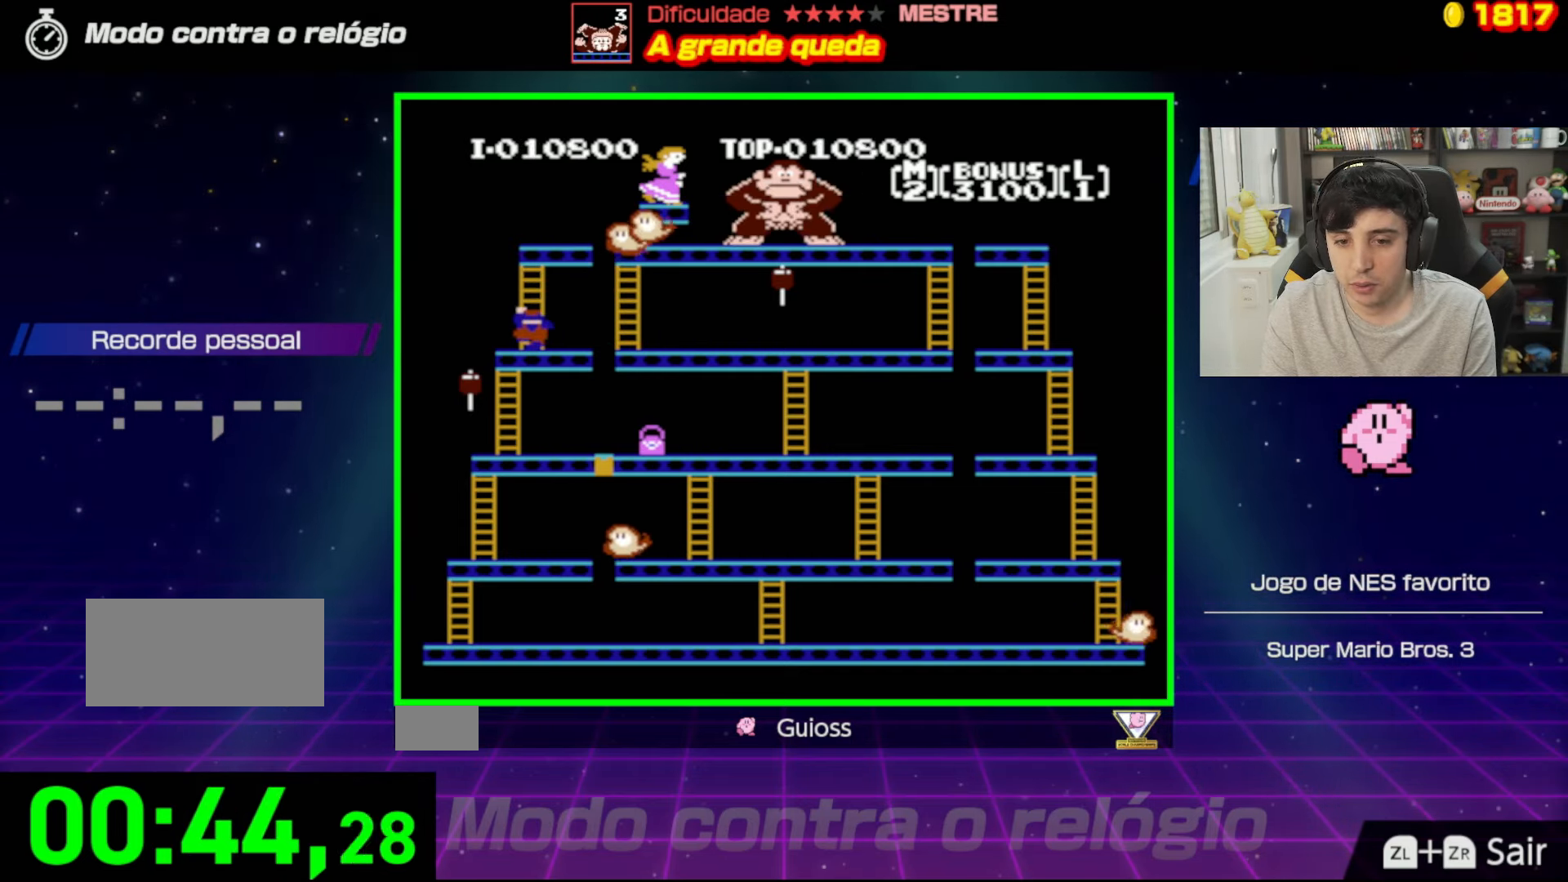
{"buttons": ["DPAD_DOWN"], "events": [[50, "DPAD_DOWN", "up"], [300, "DPAD_LEFT", "up"], [317, "DPAD_DOWN", "down"]]}
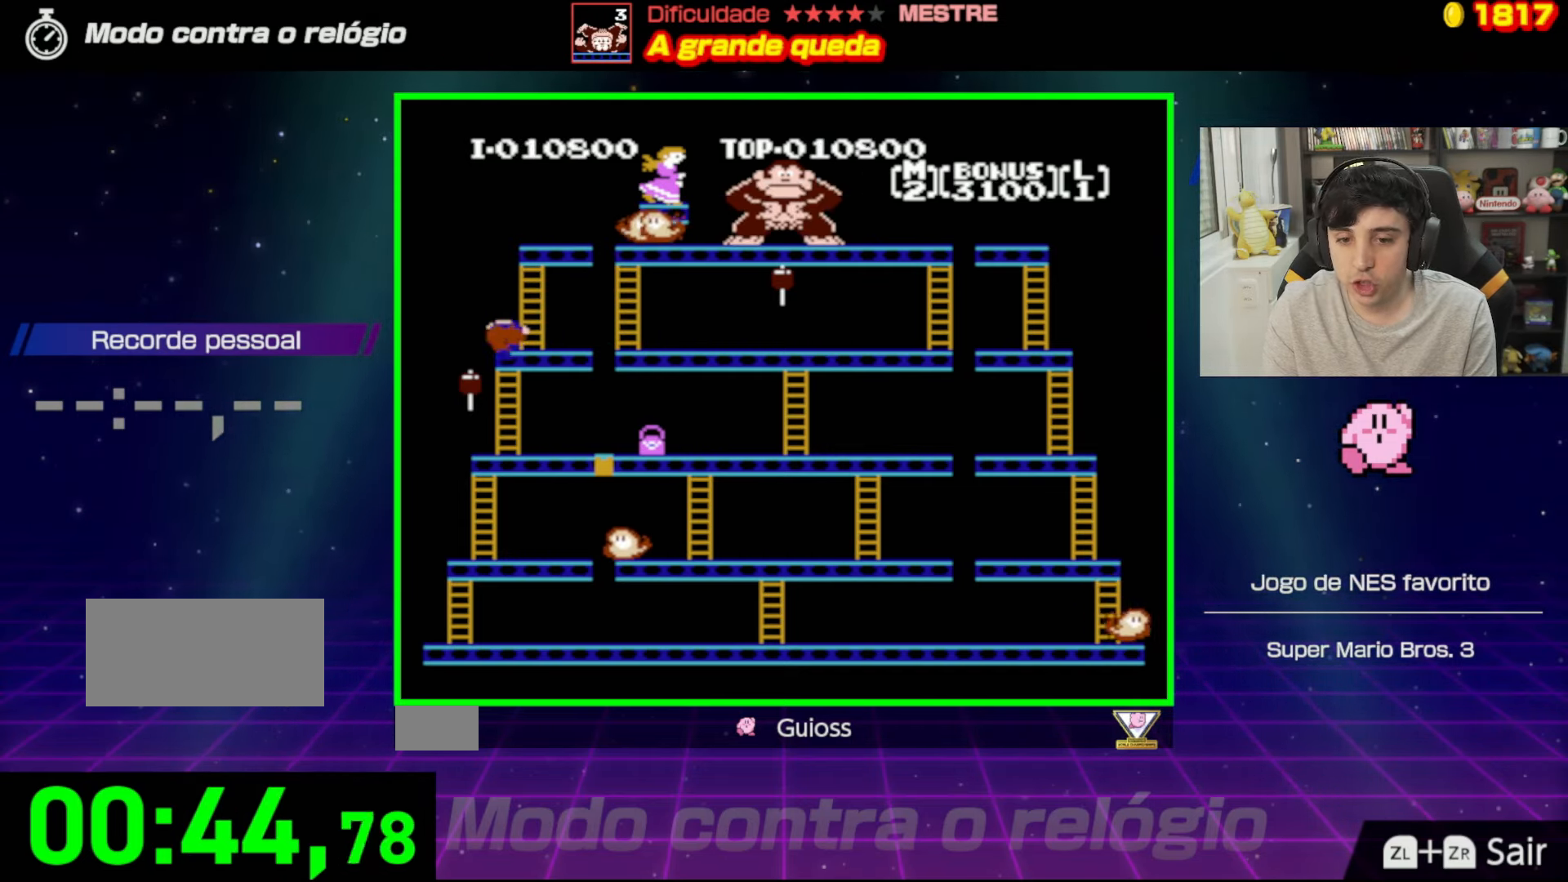
{"buttons": ["DPAD_DOWN"], "events": []}
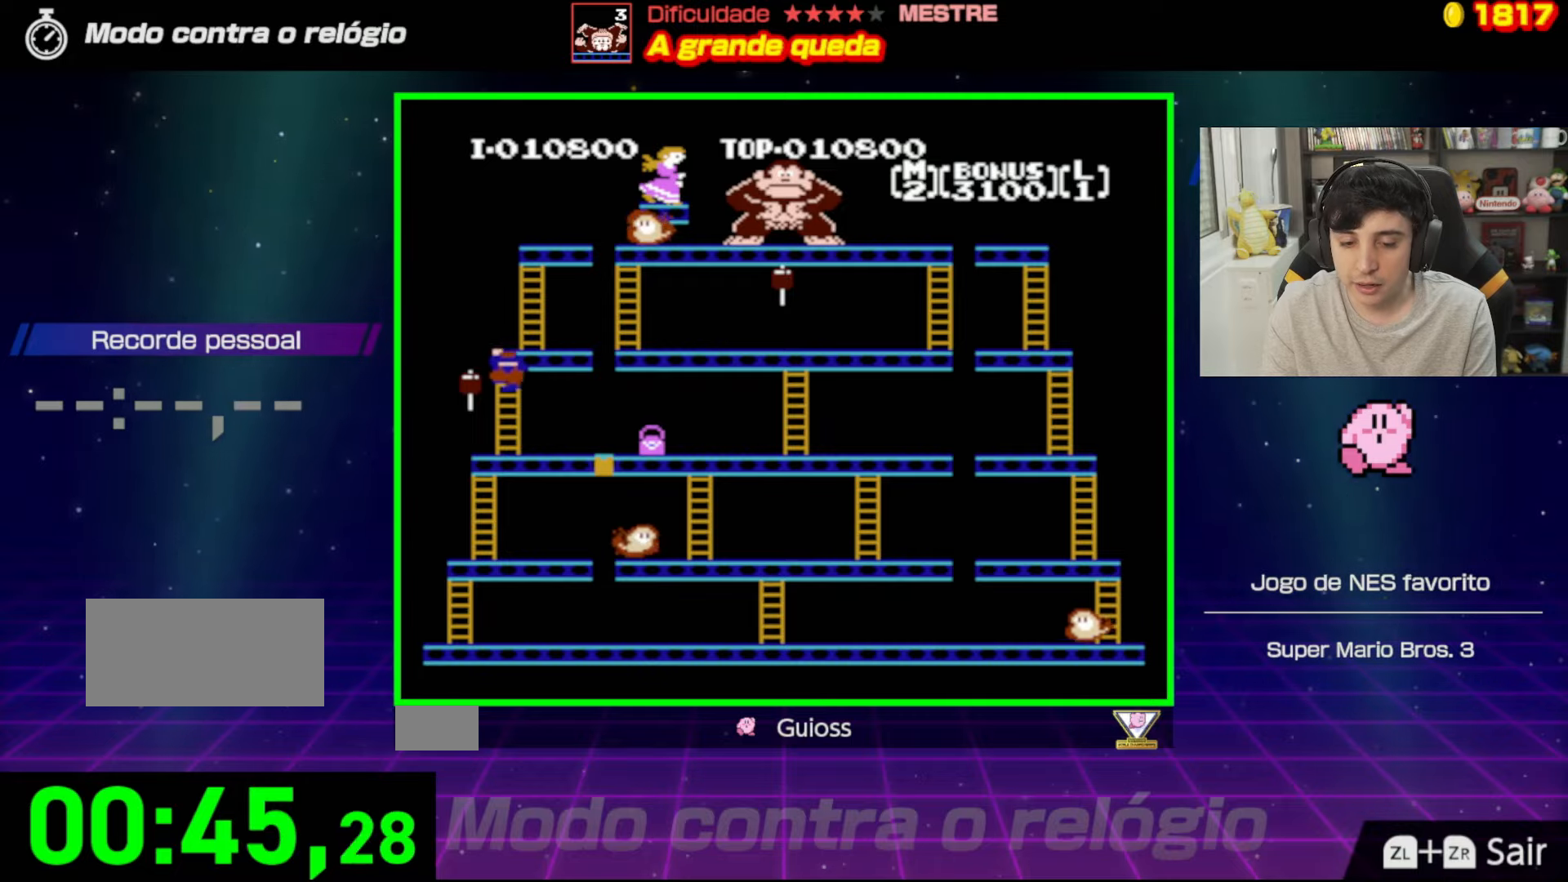
{"buttons": ["DPAD_DOWN", "DPAD_RIGHT"], "events": [[150, "A", "down"], [183, "DPAD_RIGHT", "down"], [400, "A", "up"]]}
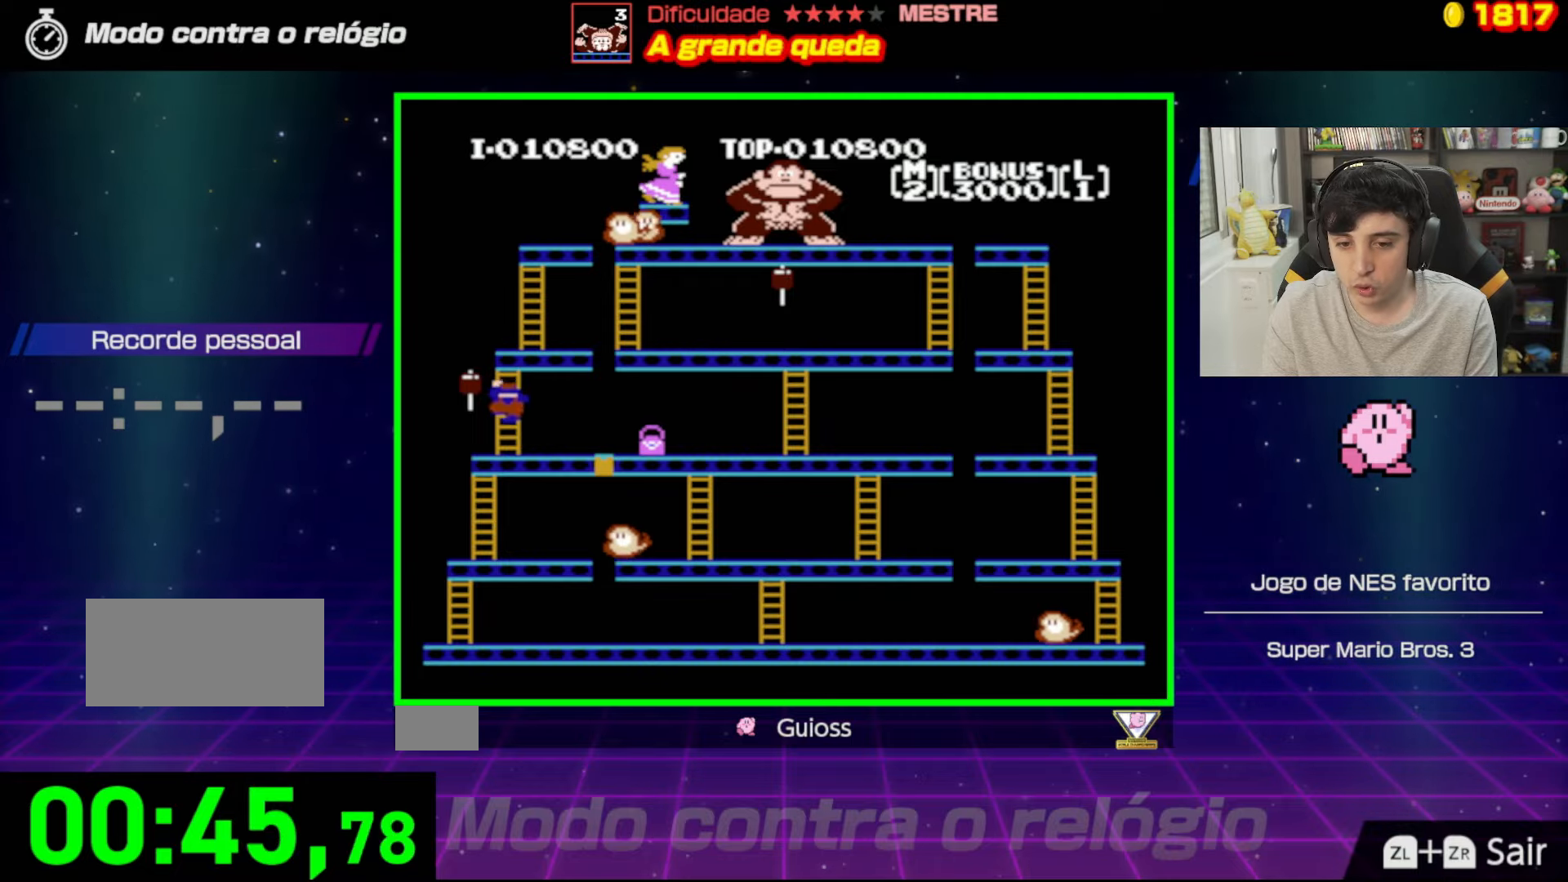
{"buttons": ["DPAD_DOWN", "DPAD_RIGHT"], "events": [[134, "DPAD_DOWN", "up"], [484, "DPAD_DOWN", "down"]]}
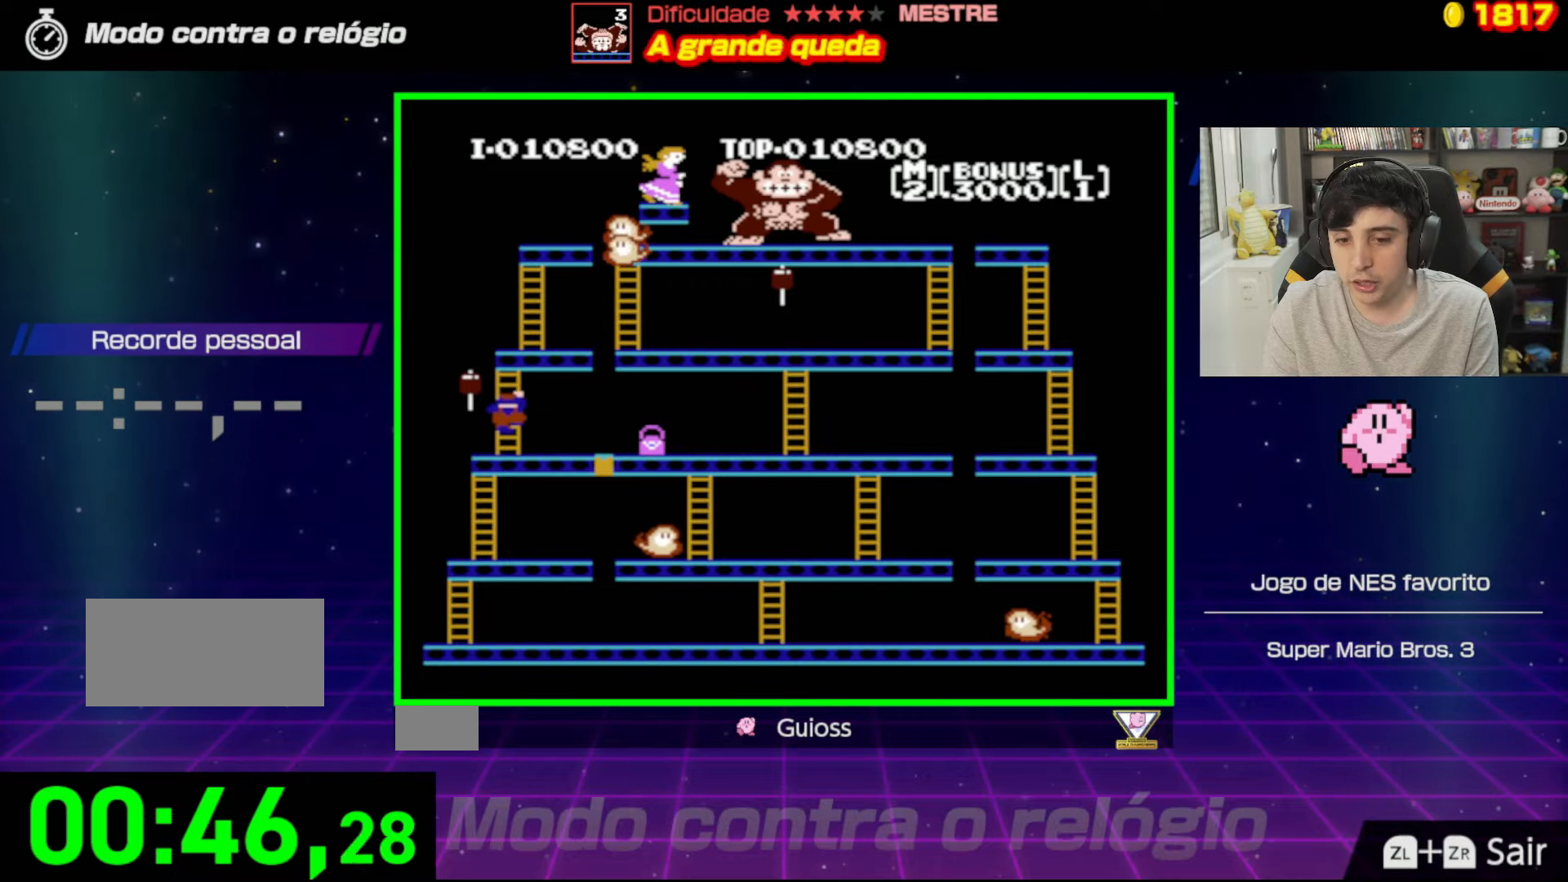
{"buttons": ["DPAD_RIGHT"], "events": [[16, "DPAD_RIGHT", "up"], [367, "DPAD_RIGHT", "down"], [433, "DPAD_DOWN", "up"]]}
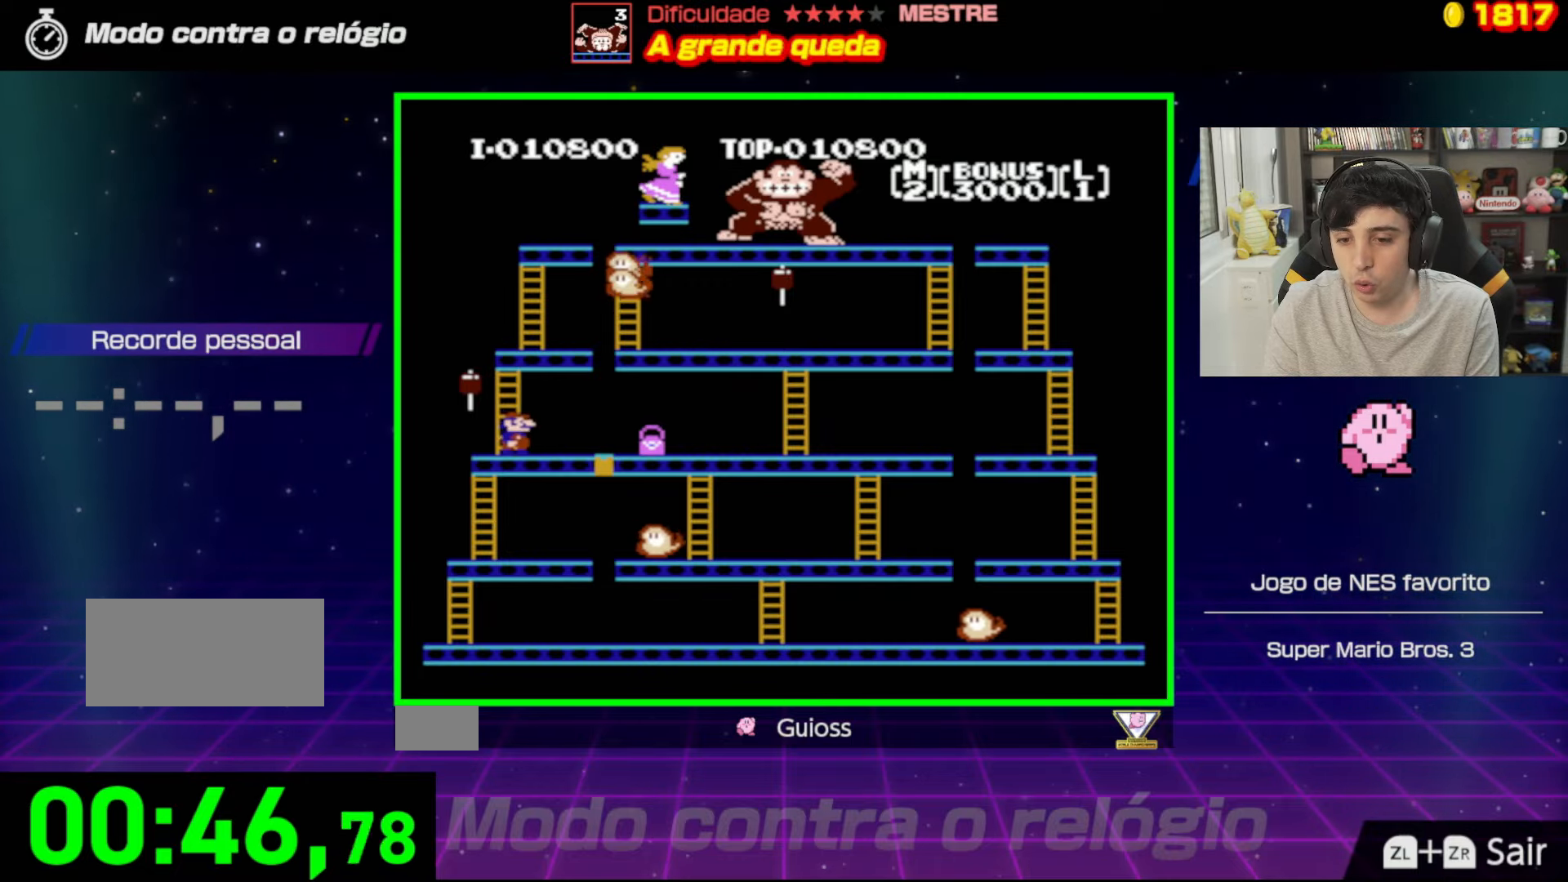
{"buttons": ["DPAD_RIGHT"], "events": []}
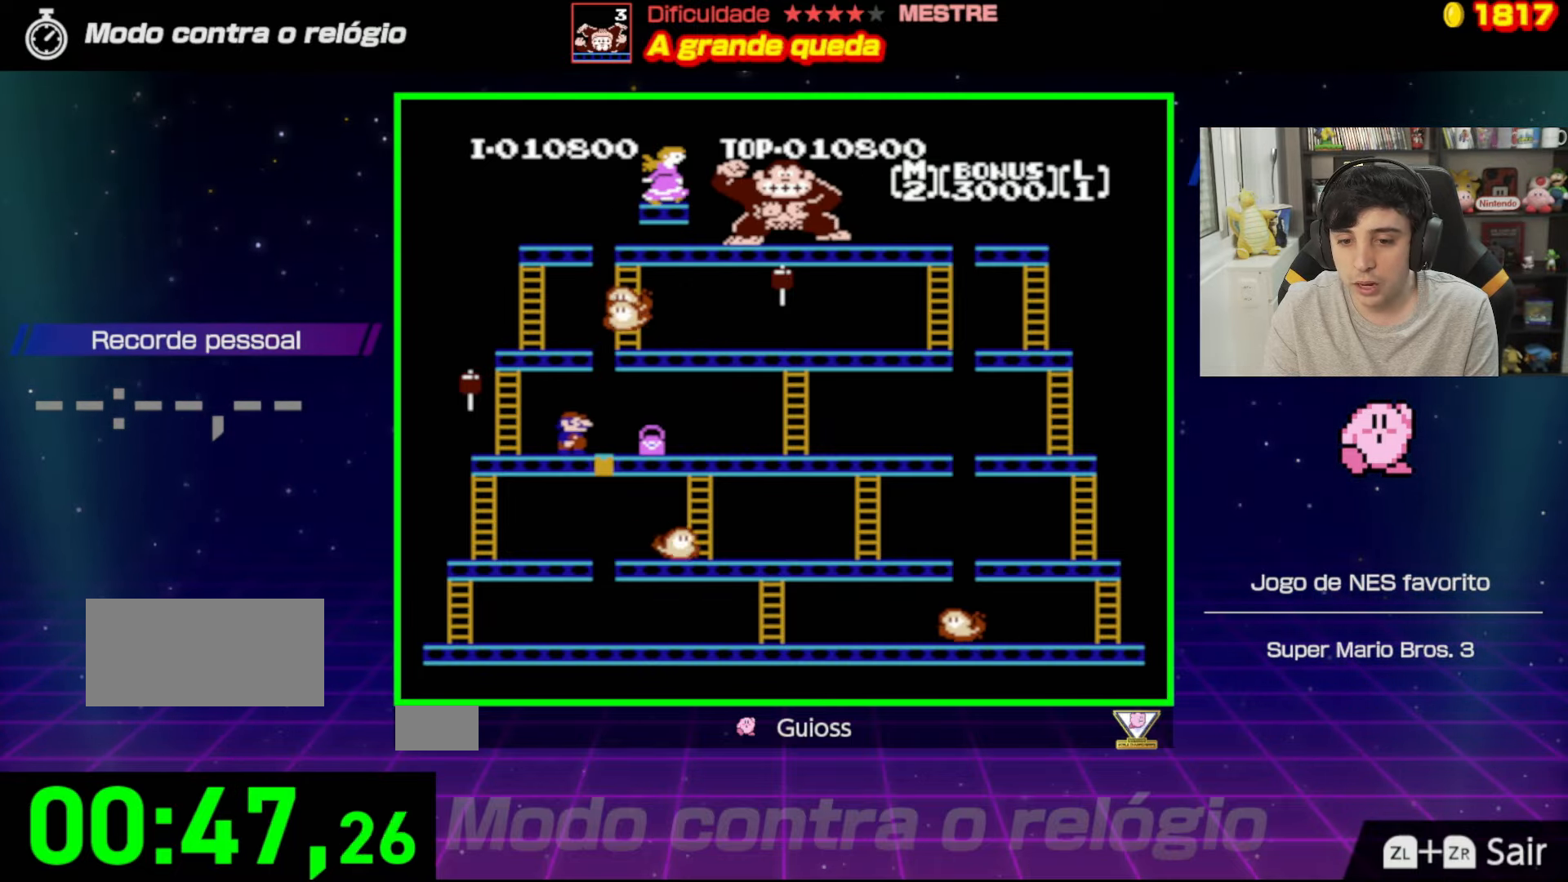
{"buttons": ["DPAD_RIGHT"], "events": [[317, "A", "down"], [484, "A", "up"]]}
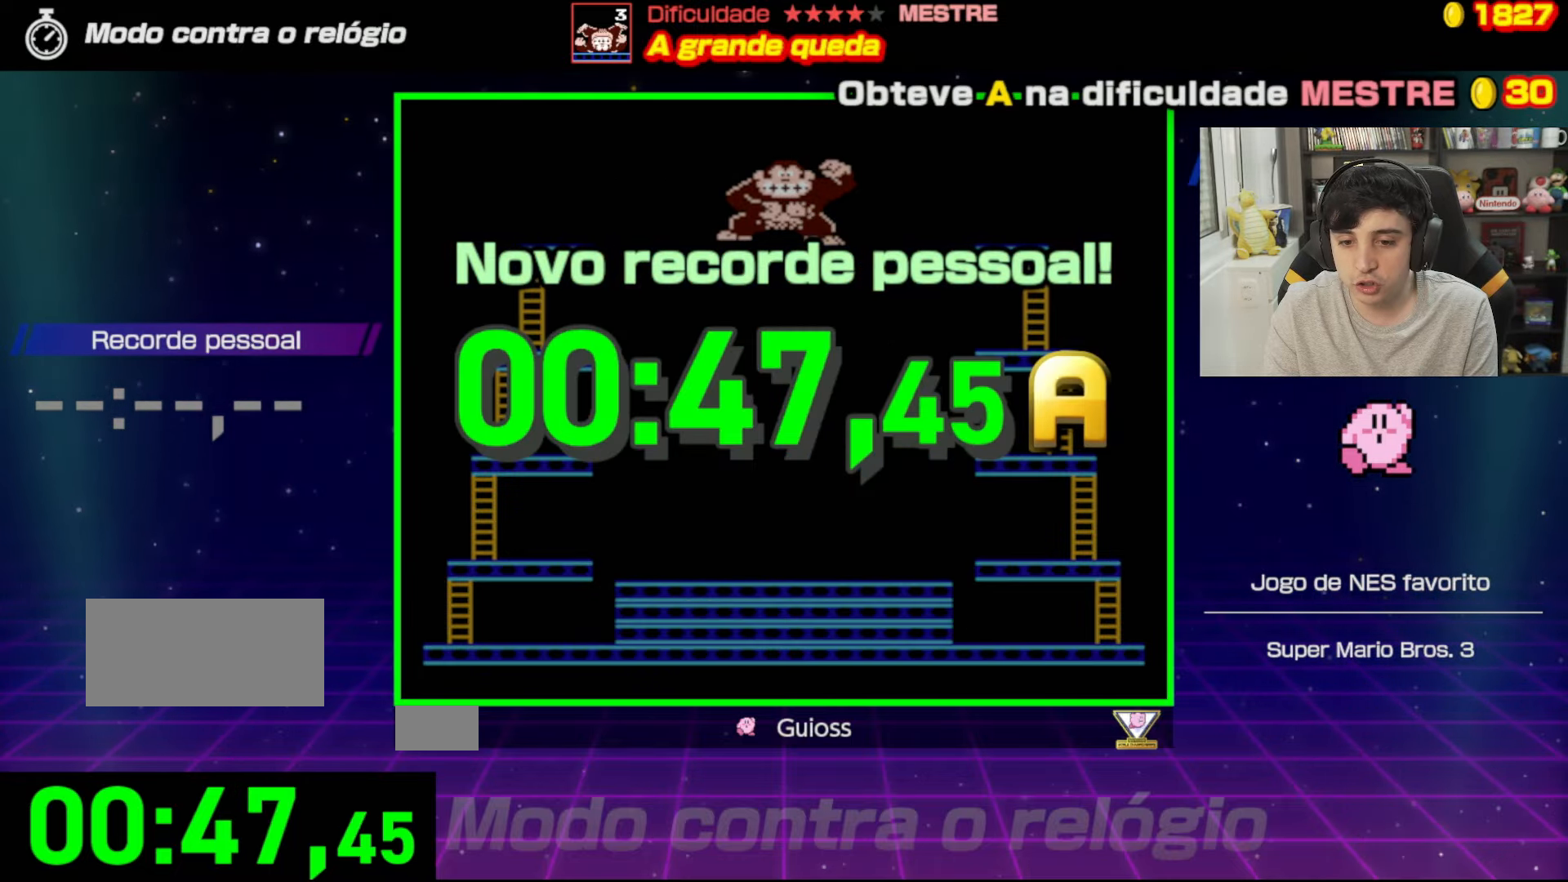
{"buttons": [], "events": [[217, "DPAD_RIGHT", "up"]]}
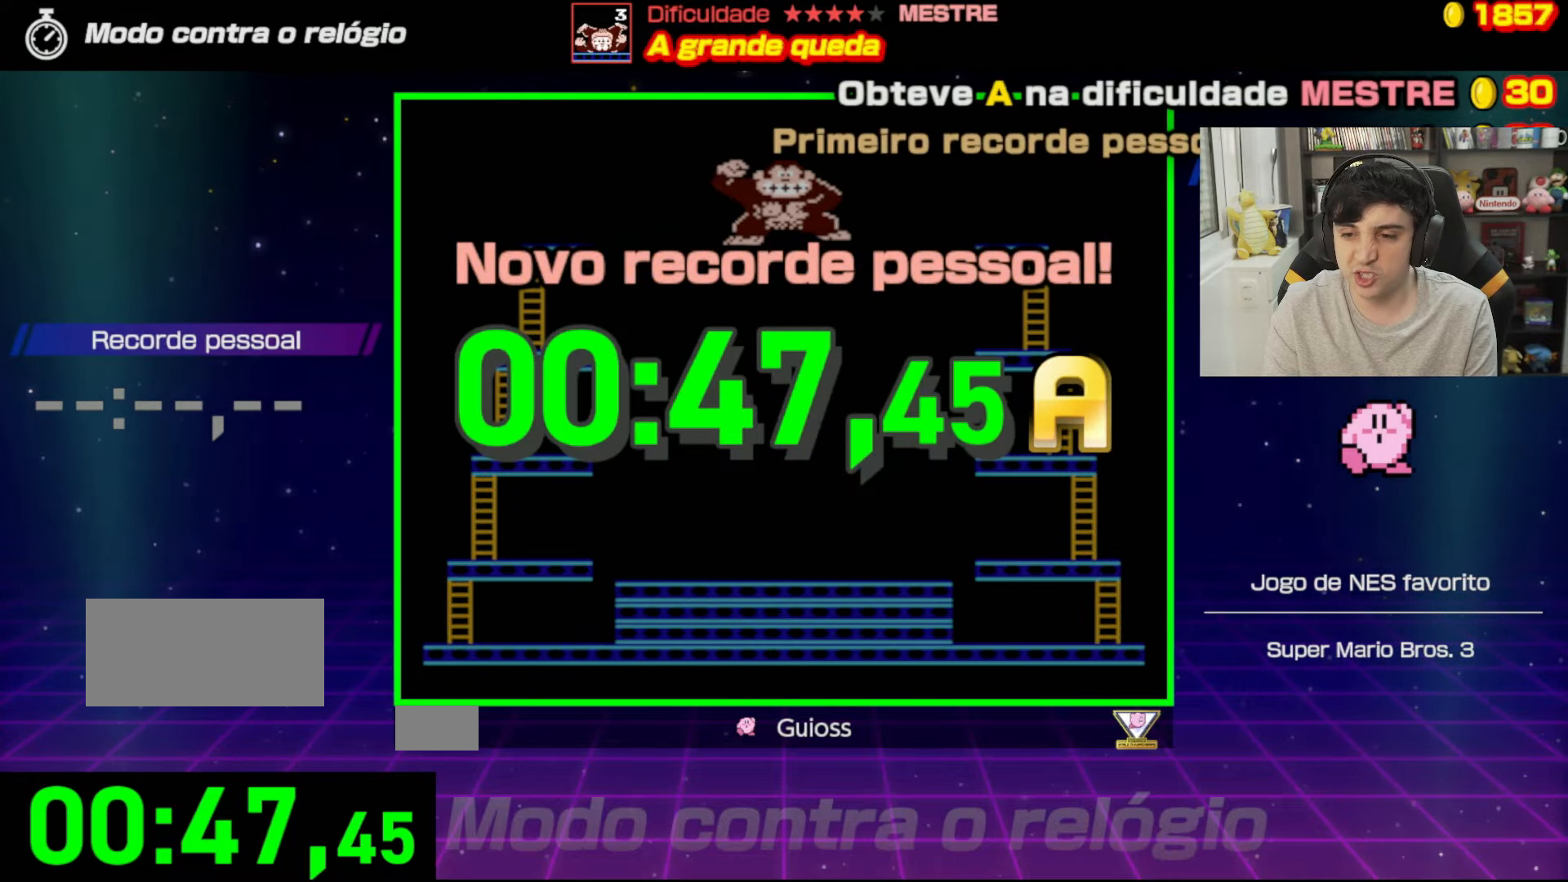
{"buttons": [], "events": []}